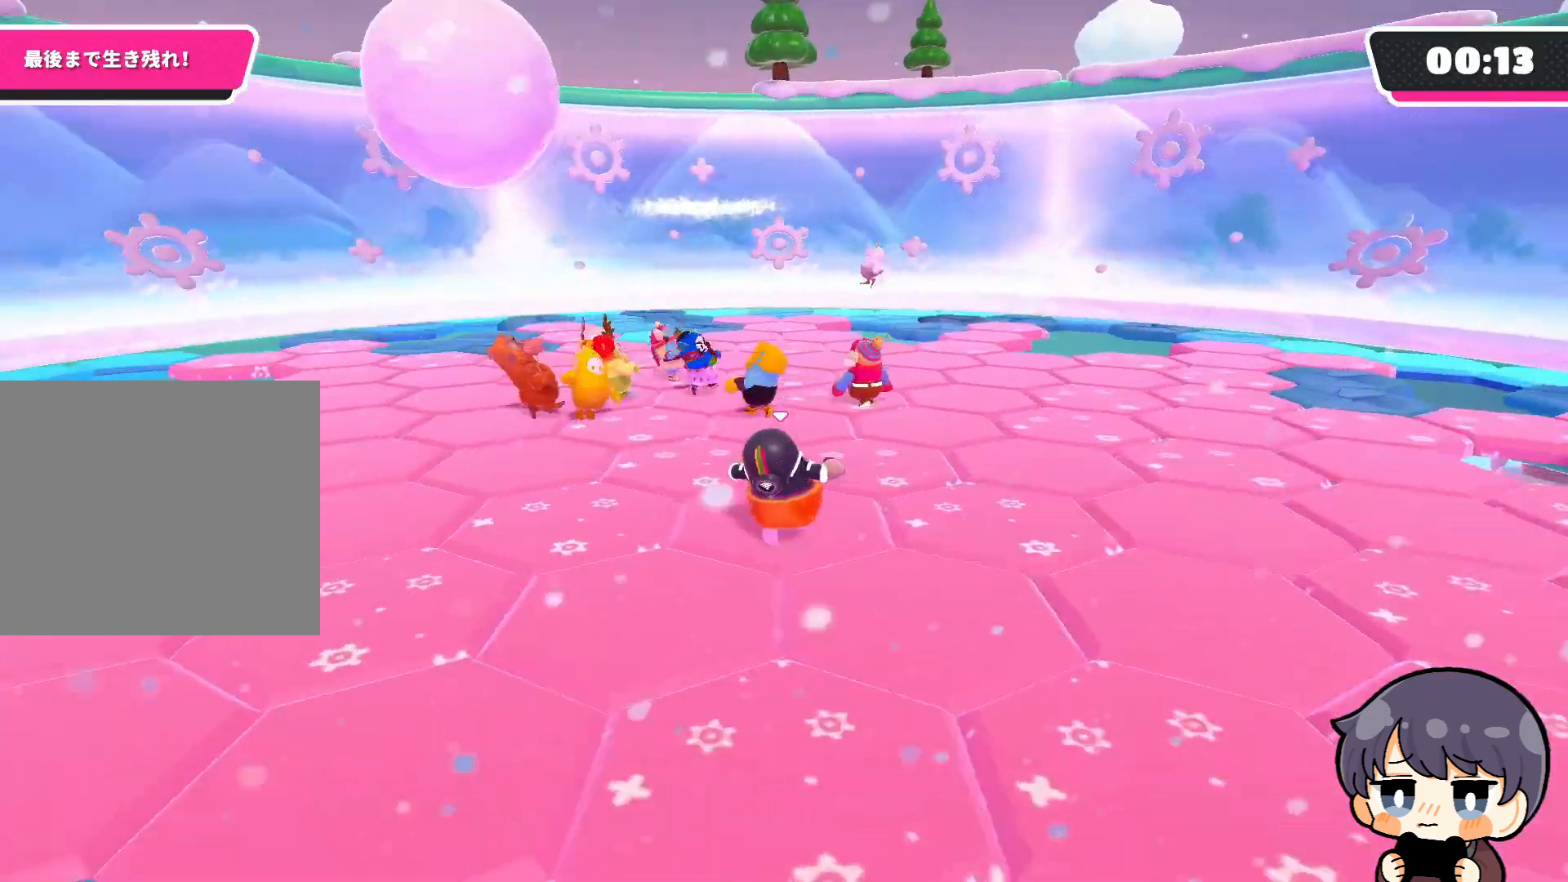
Gameplay with a controller (PlayStation layout); each line is a JSON object with the inputs held at the frame after it. "events" lists button and stick changes between this image and that frame as [ms after this image, input, new state], when the widget could be followed in between.
{"buttons": [], "left_stick": "up-right", "right_stick": "center", "events": [[200, "right_stick", "left"], [400, "right_stick", "center"], [433, "left_stick", "up-right"]]}
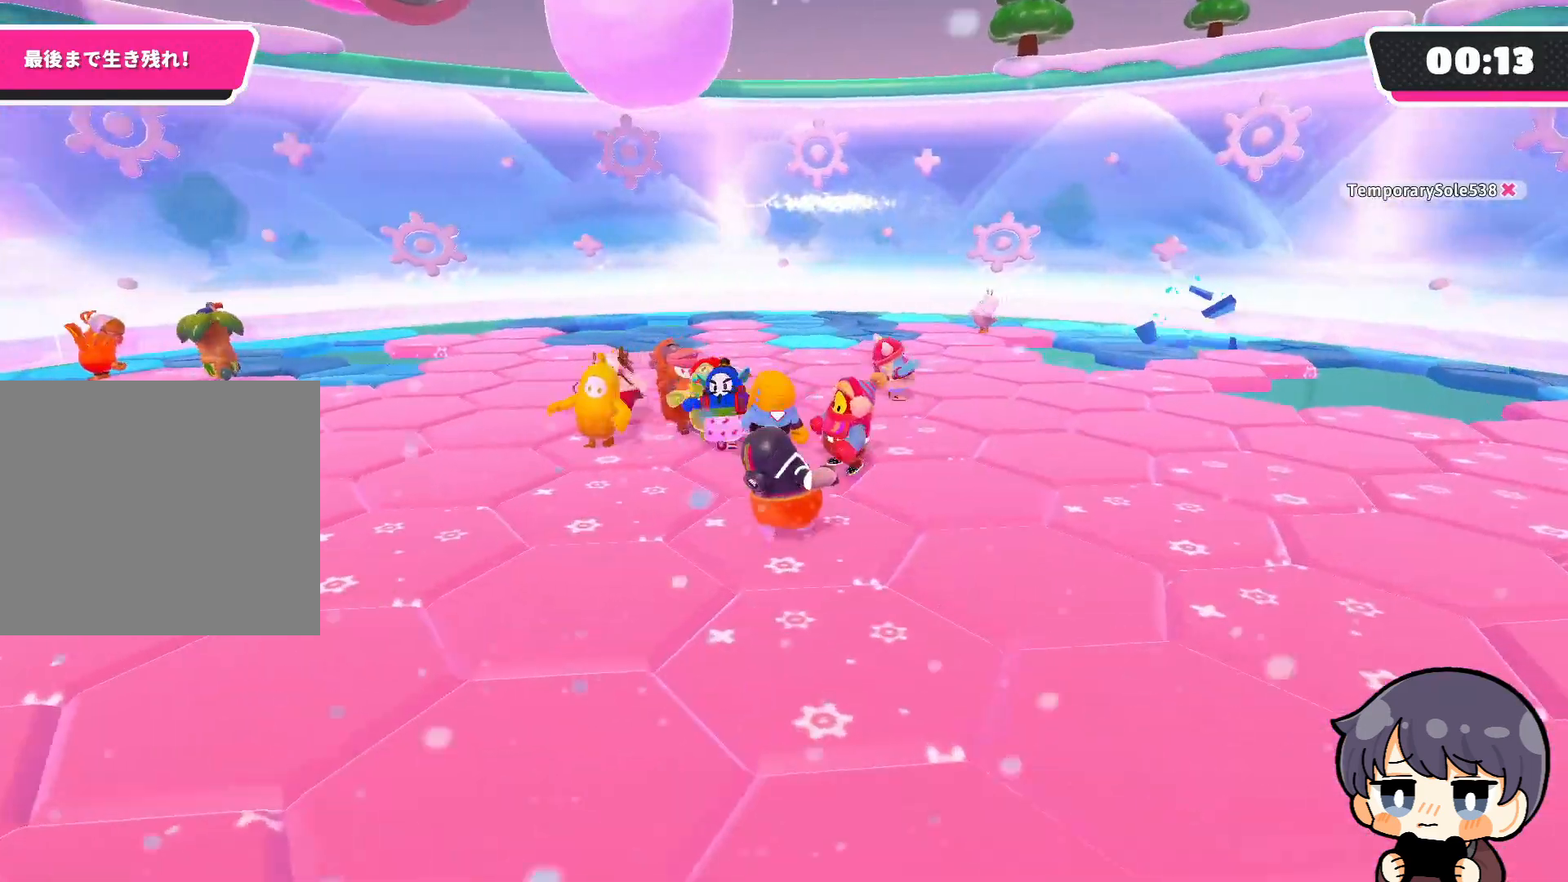
{"buttons": [], "left_stick": "up-right", "right_stick": "left", "events": [[33, "CROSS", "down"], [100, "CROSS", "up"], [200, "right_stick", "left"]]}
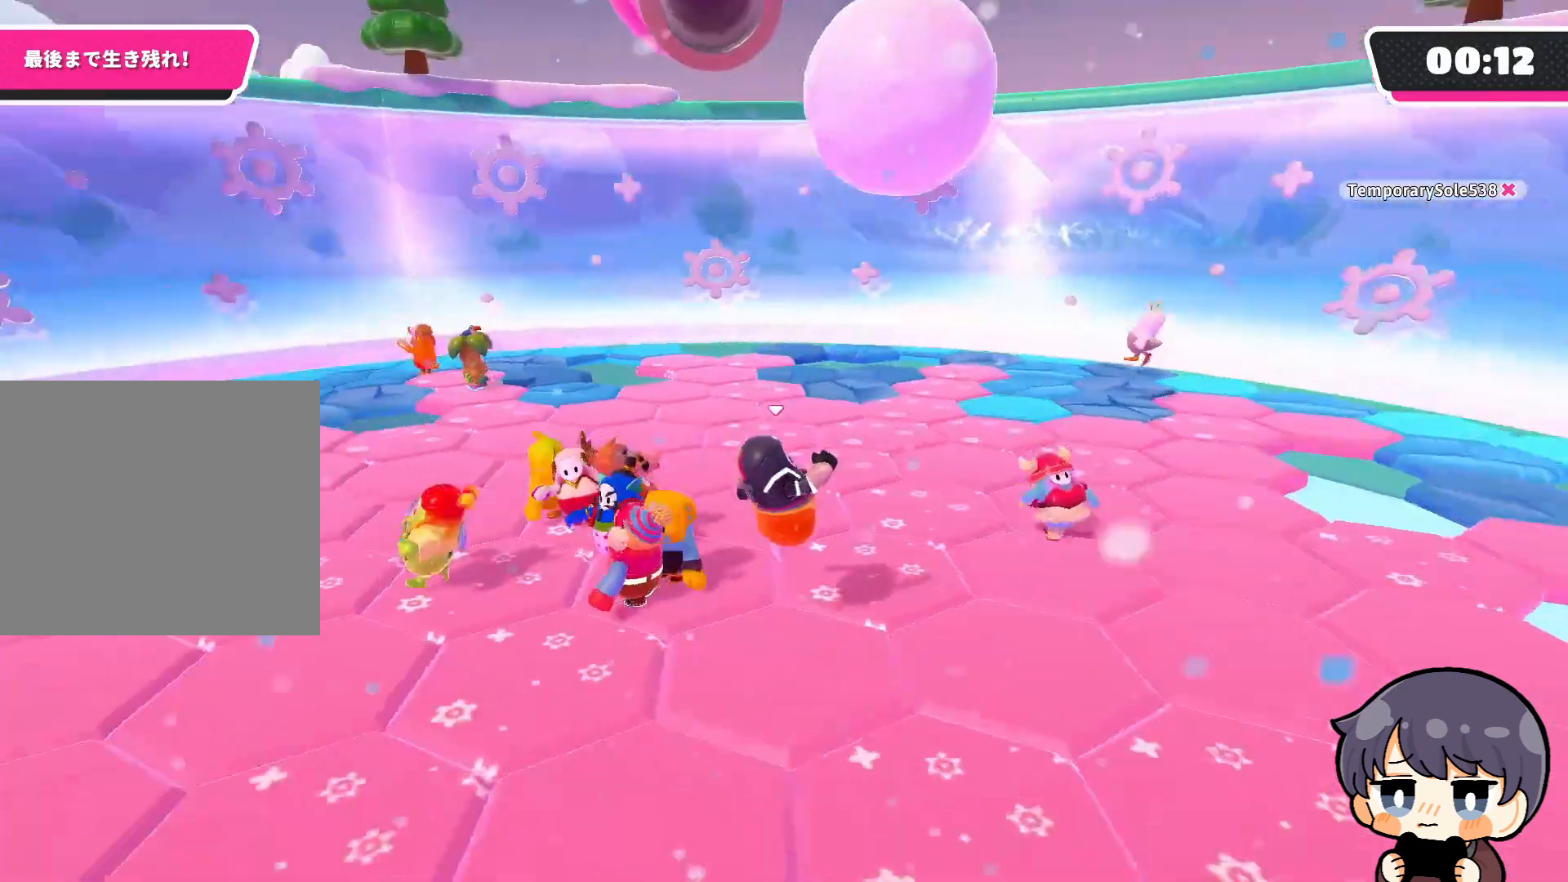
{"buttons": [], "left_stick": "up-right", "right_stick": "left", "events": [[133, "right_stick", "center"], [167, "CROSS", "down"], [300, "CROSS", "up"], [333, "right_stick", "left"]]}
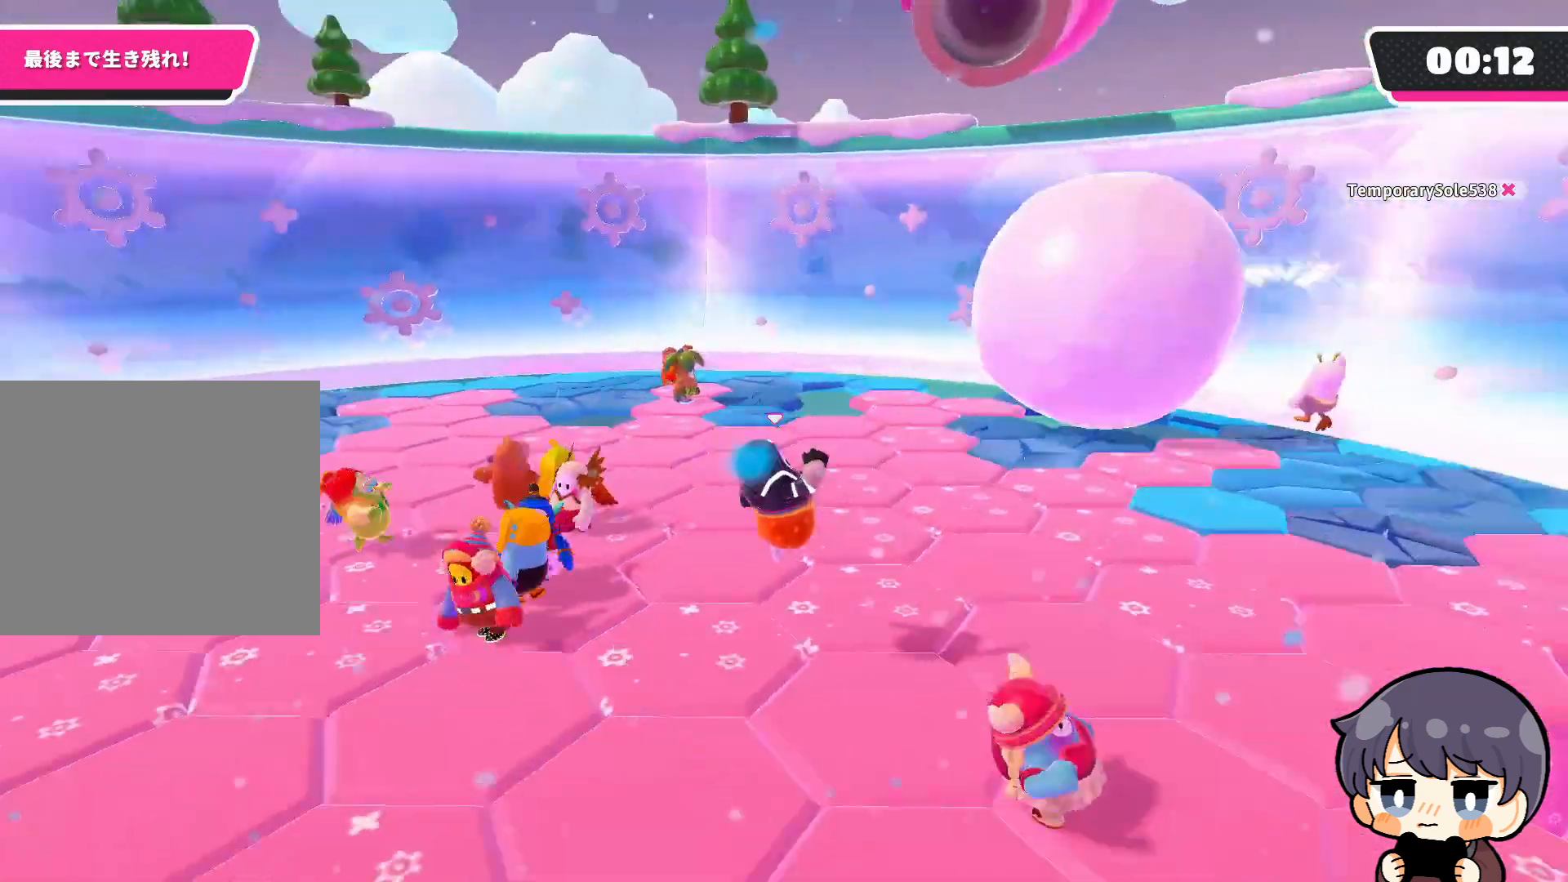
{"buttons": [], "left_stick": "down-right", "right_stick": "center", "events": [[100, "left_stick", "right"], [233, "left_stick", "down-right"], [500, "right_stick", "center"]]}
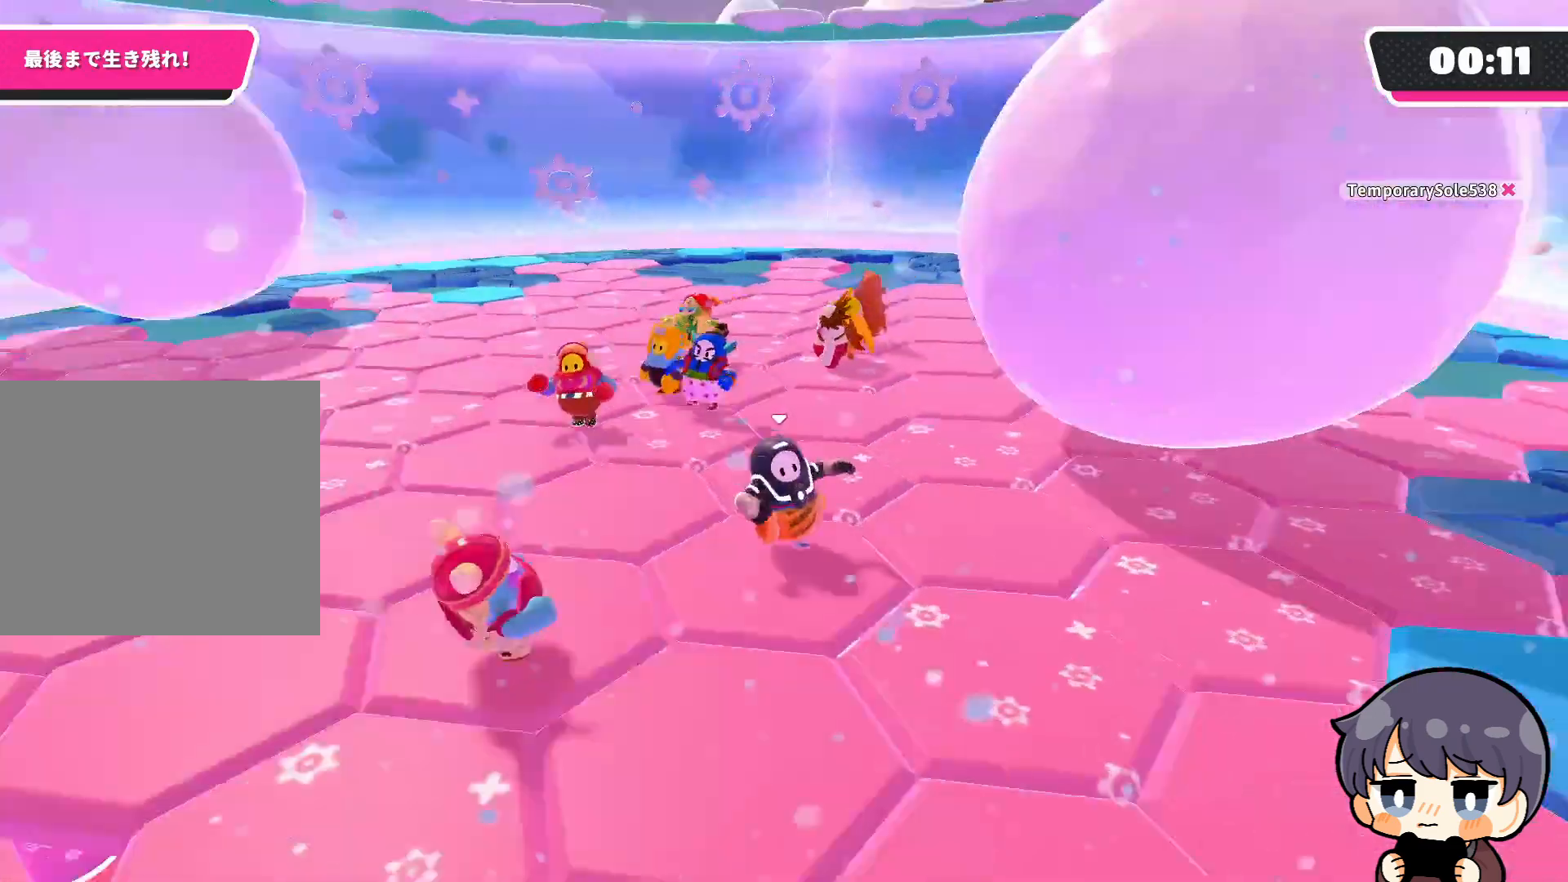
{"buttons": [], "left_stick": "up-left", "right_stick": "center", "events": [[400, "left_stick", "up"], [500, "left_stick", "up-left"]]}
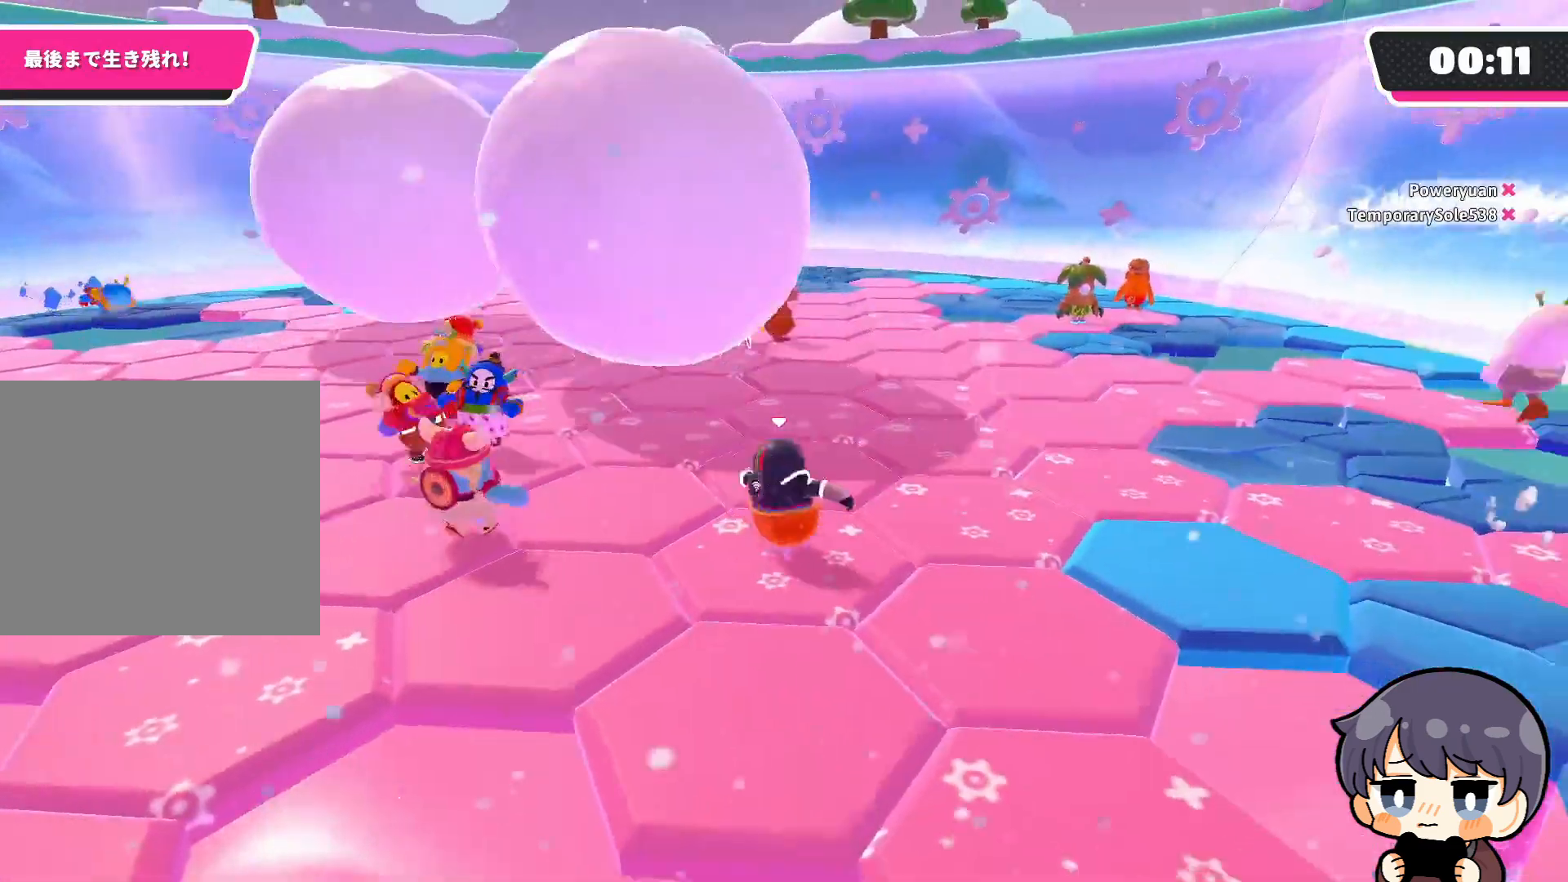
{"buttons": [], "left_stick": "right", "right_stick": "center", "events": [[267, "left_stick", "left"], [467, "left_stick", "right"]]}
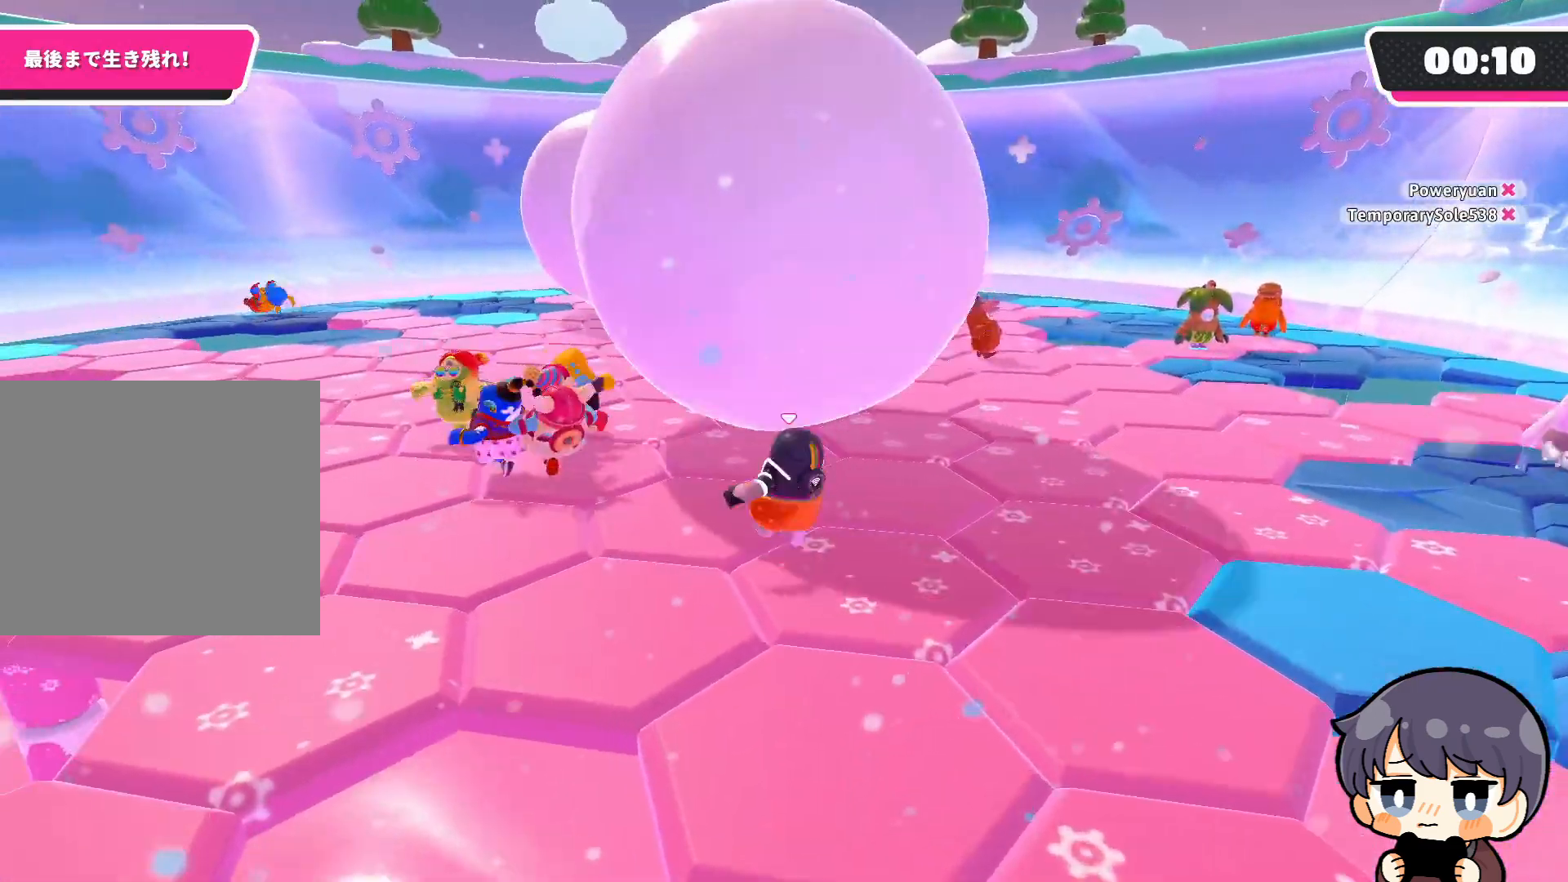
{"buttons": [], "left_stick": "up-left", "right_stick": "center", "events": [[100, "left_stick", "left"], [300, "left_stick", "up-left"]]}
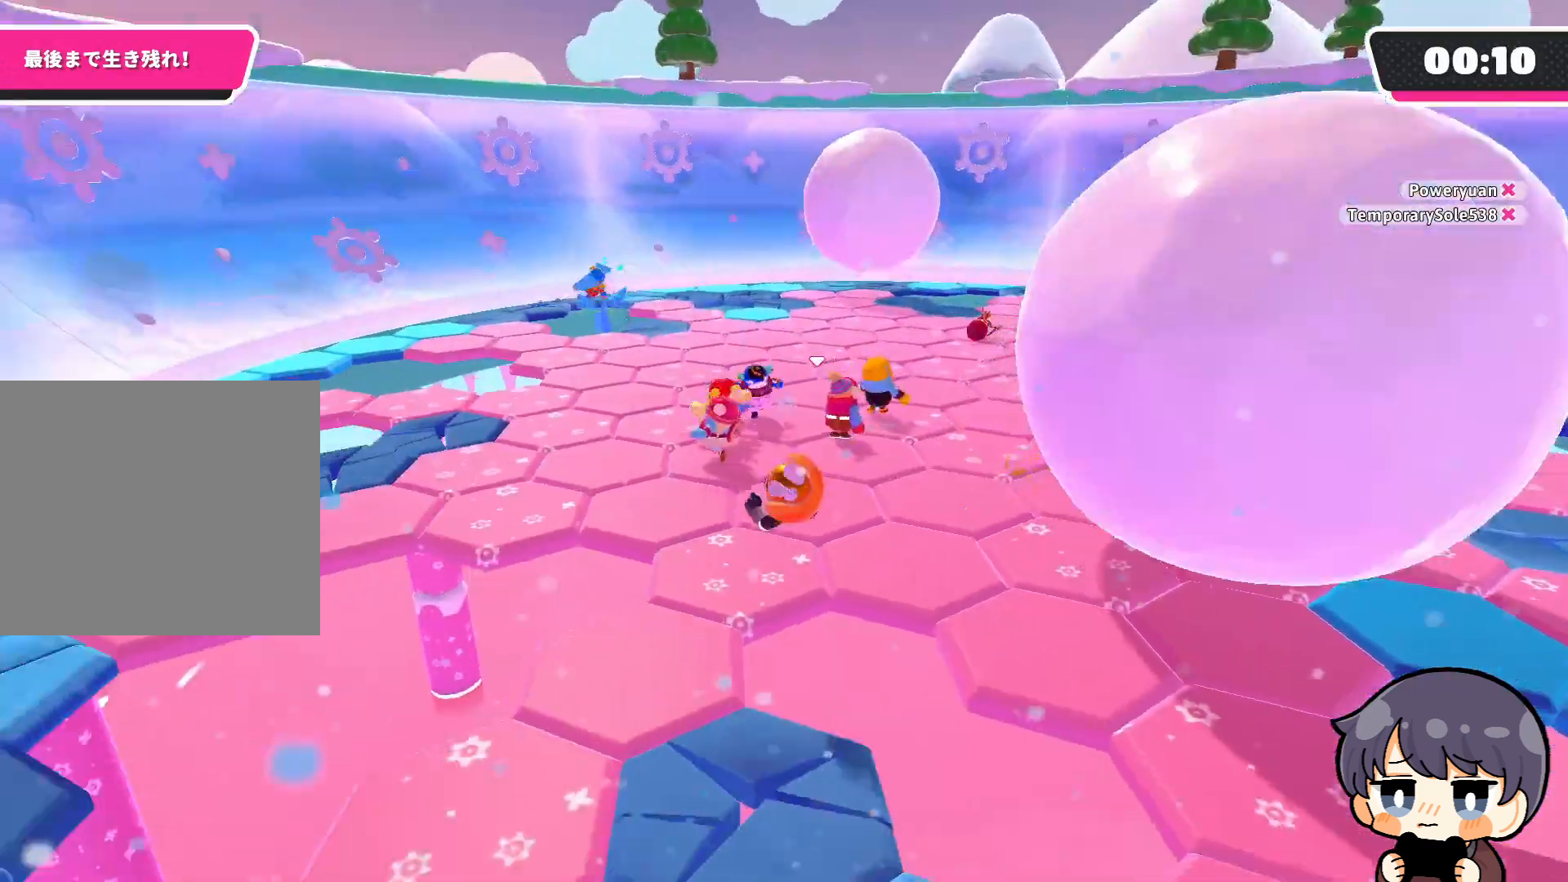
{"buttons": [], "left_stick": "down-right", "right_stick": "down-right", "events": [[200, "left_stick", "up-right"], [233, "right_stick", "down"], [300, "right_stick", "down-right"], [333, "left_stick", "down-right"]]}
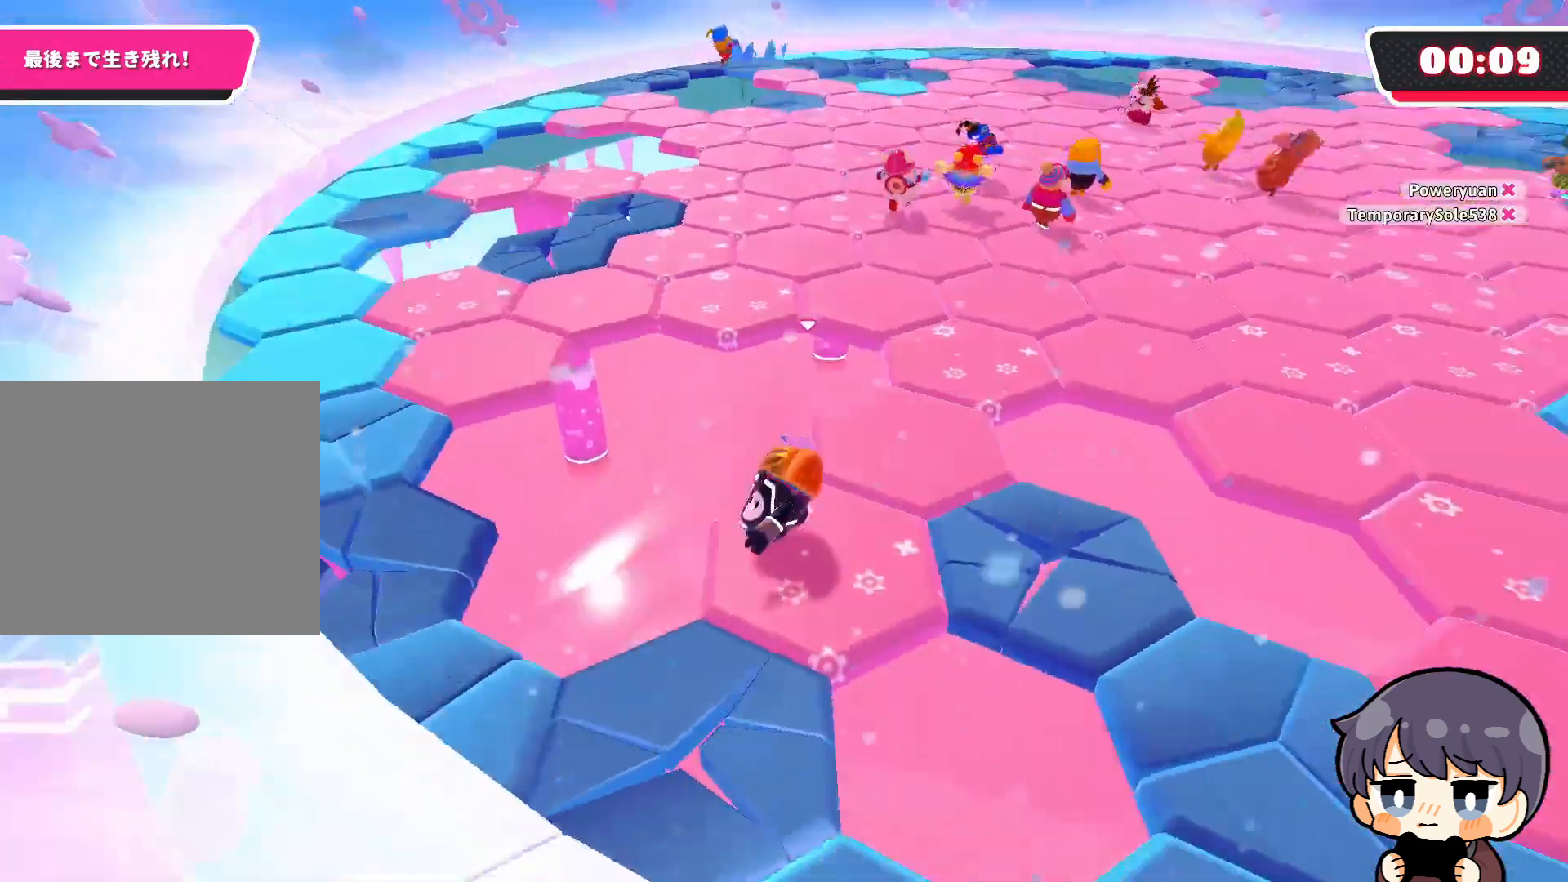
{"buttons": [], "left_stick": "center", "right_stick": "up-right", "events": [[267, "right_stick", "center"], [300, "left_stick", "center"], [333, "right_stick", "up-right"]]}
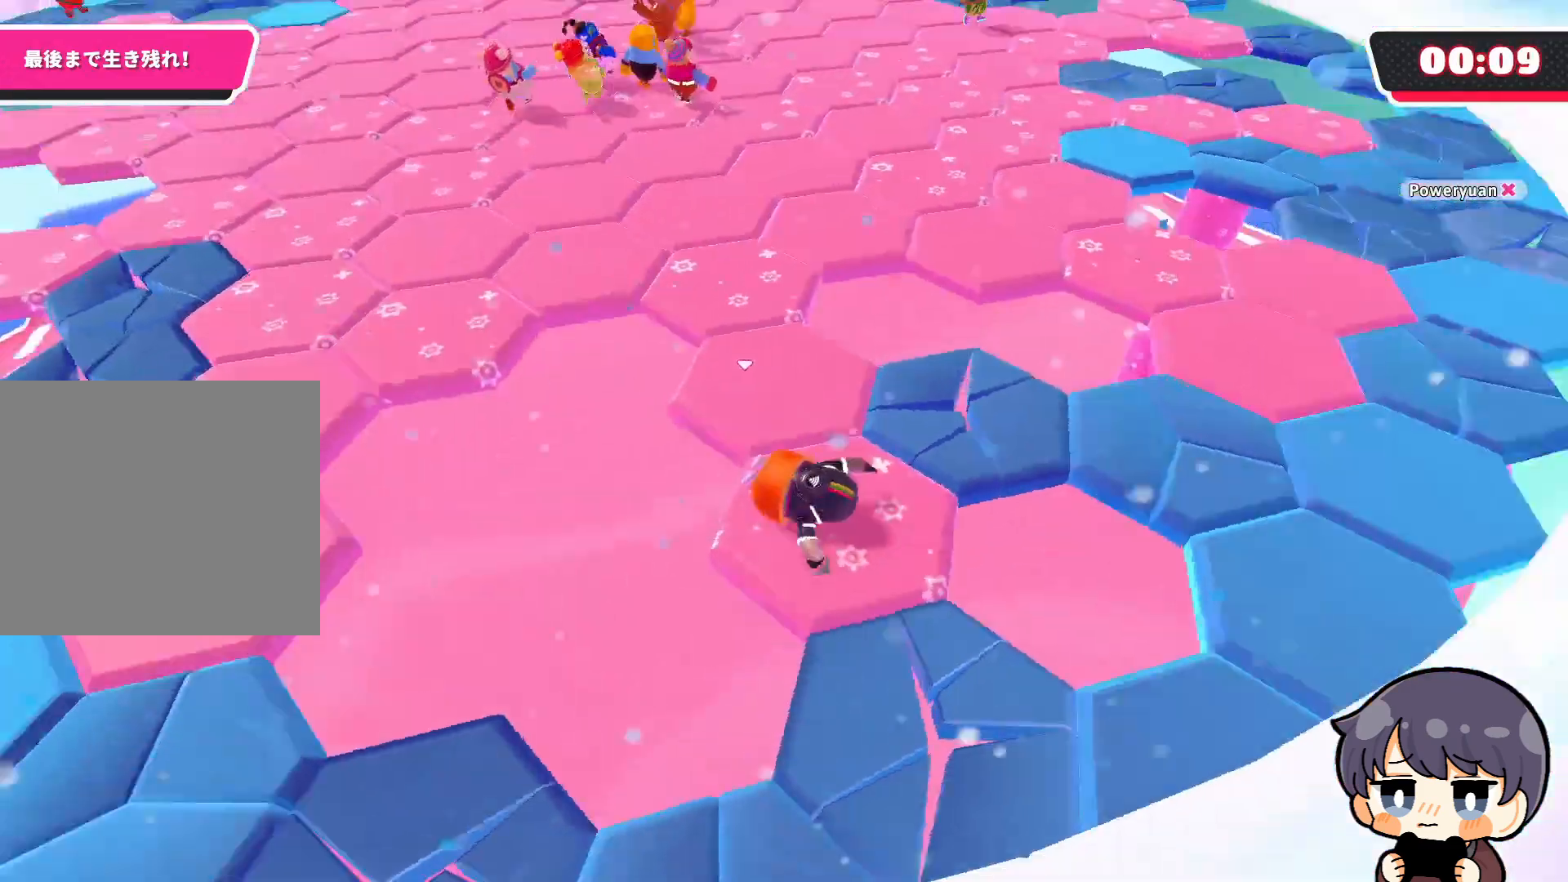
{"buttons": [], "left_stick": "center", "right_stick": "left", "events": [[100, "left_stick", "down-right"], [133, "right_stick", "up"], [267, "right_stick", "up-left"], [383, "right_stick", "left"], [433, "left_stick", "center"]]}
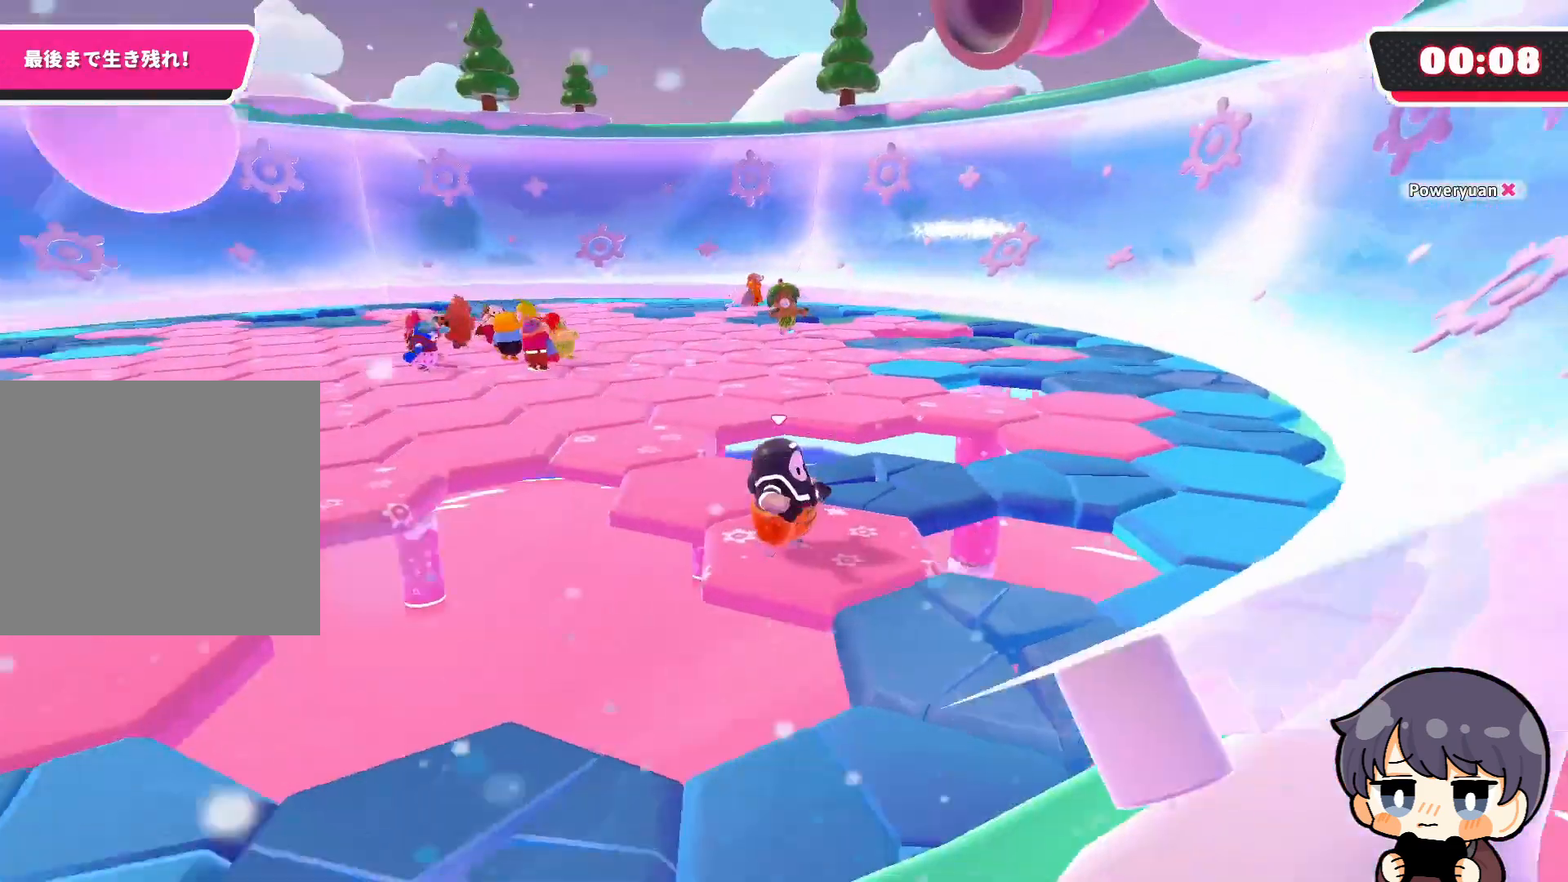
{"buttons": [], "left_stick": "center", "right_stick": "center", "events": [[100, "right_stick", "down-left"], [133, "left_stick", "right"], [267, "left_stick", "center"], [300, "right_stick", "center"]]}
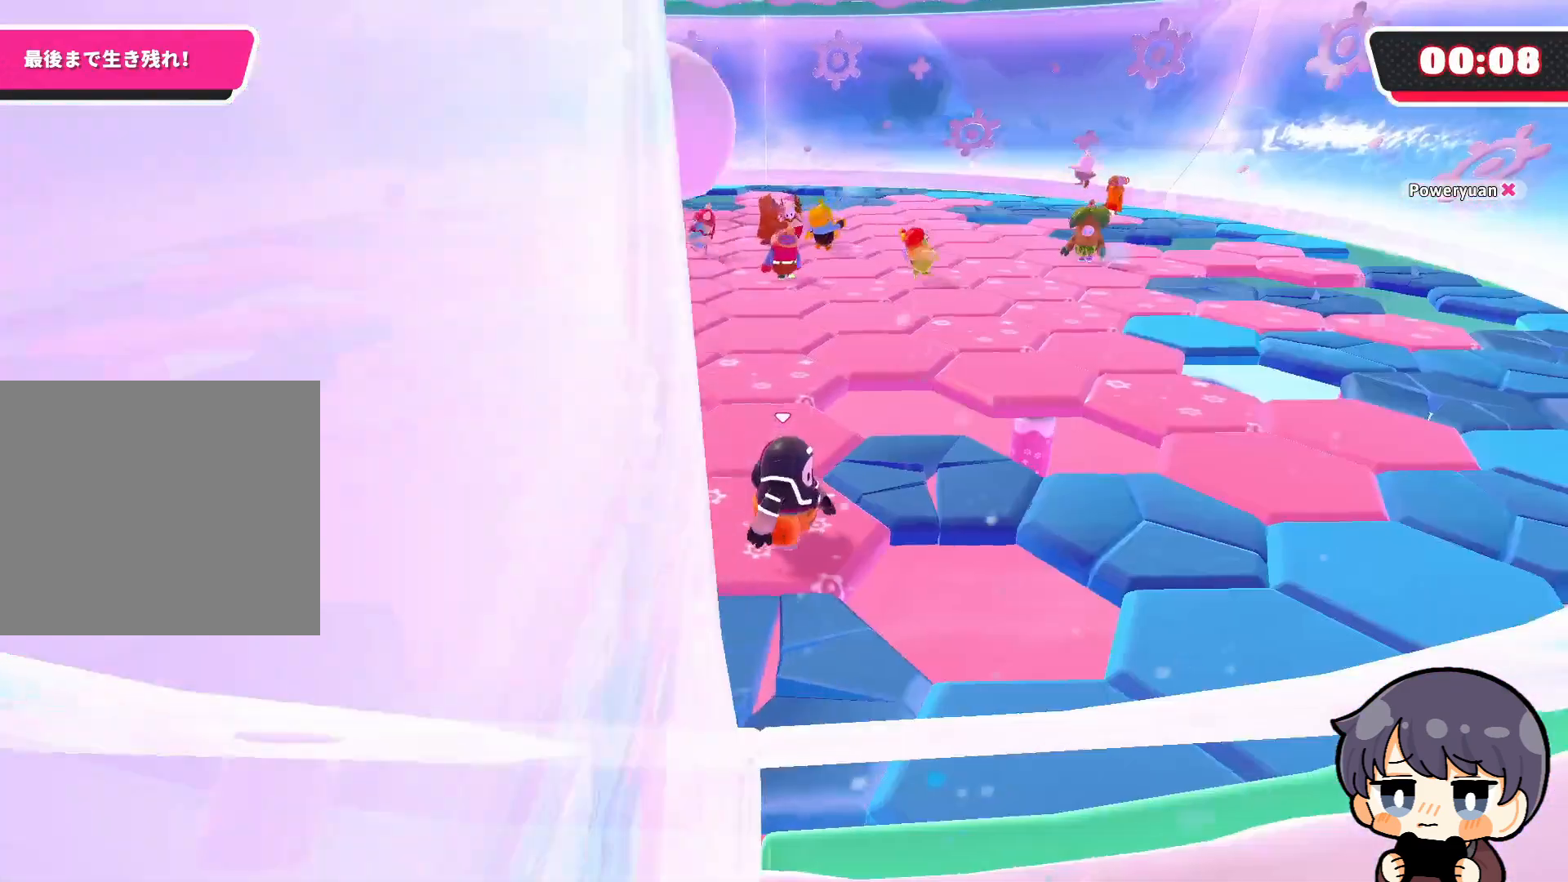
{"buttons": [], "left_stick": "center", "right_stick": "center", "events": [[100, "right_stick", "right"], [167, "left_stick", "up-left"], [300, "left_stick", "center"], [300, "right_stick", "center"]]}
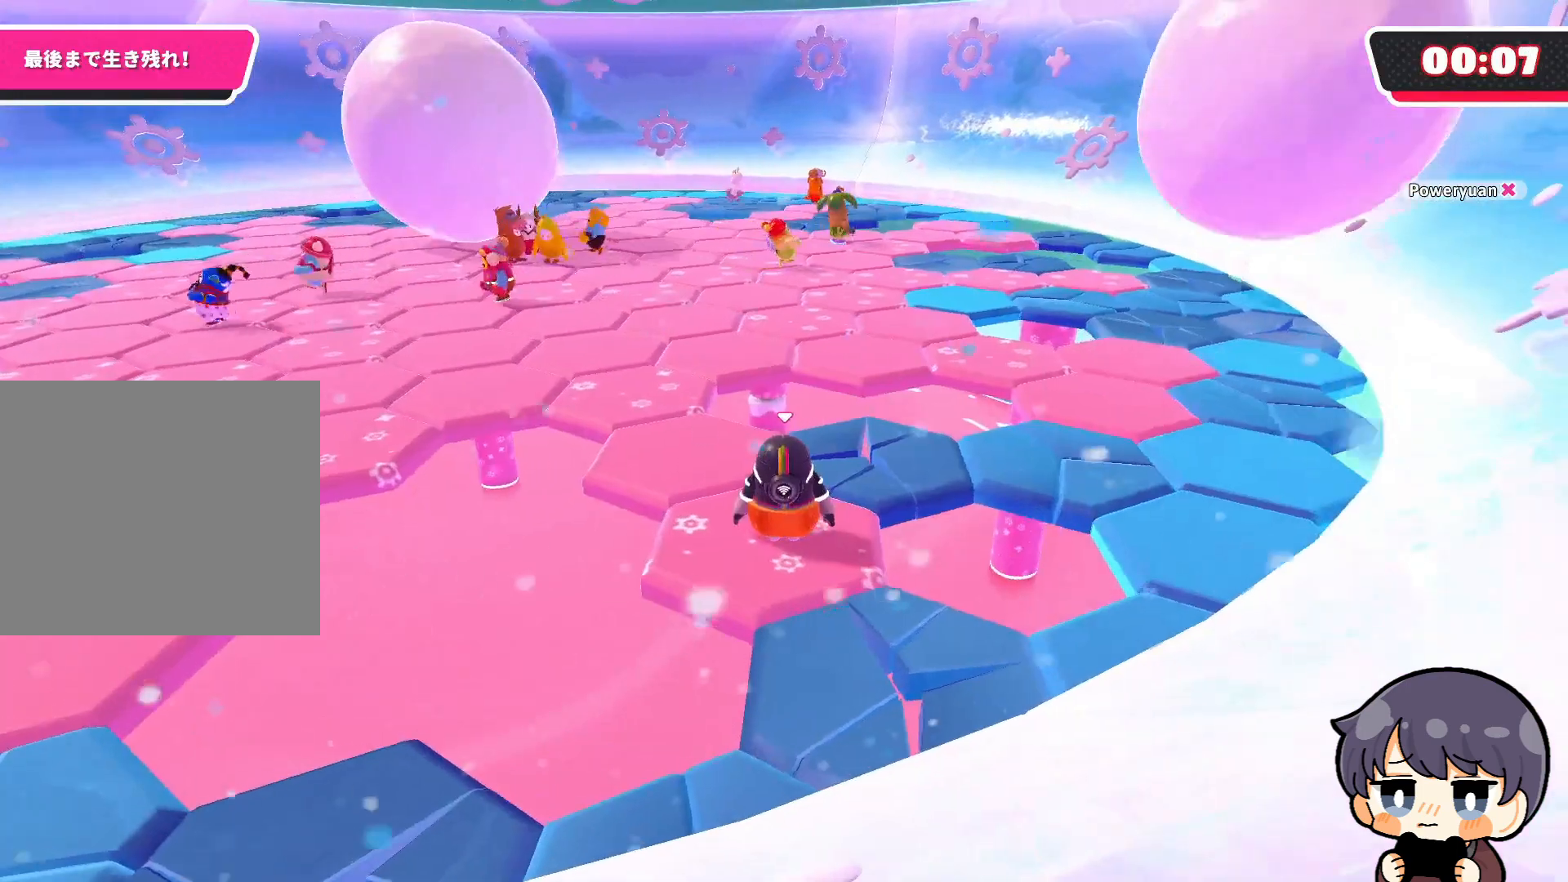
{"buttons": [], "left_stick": "center", "right_stick": "center", "events": []}
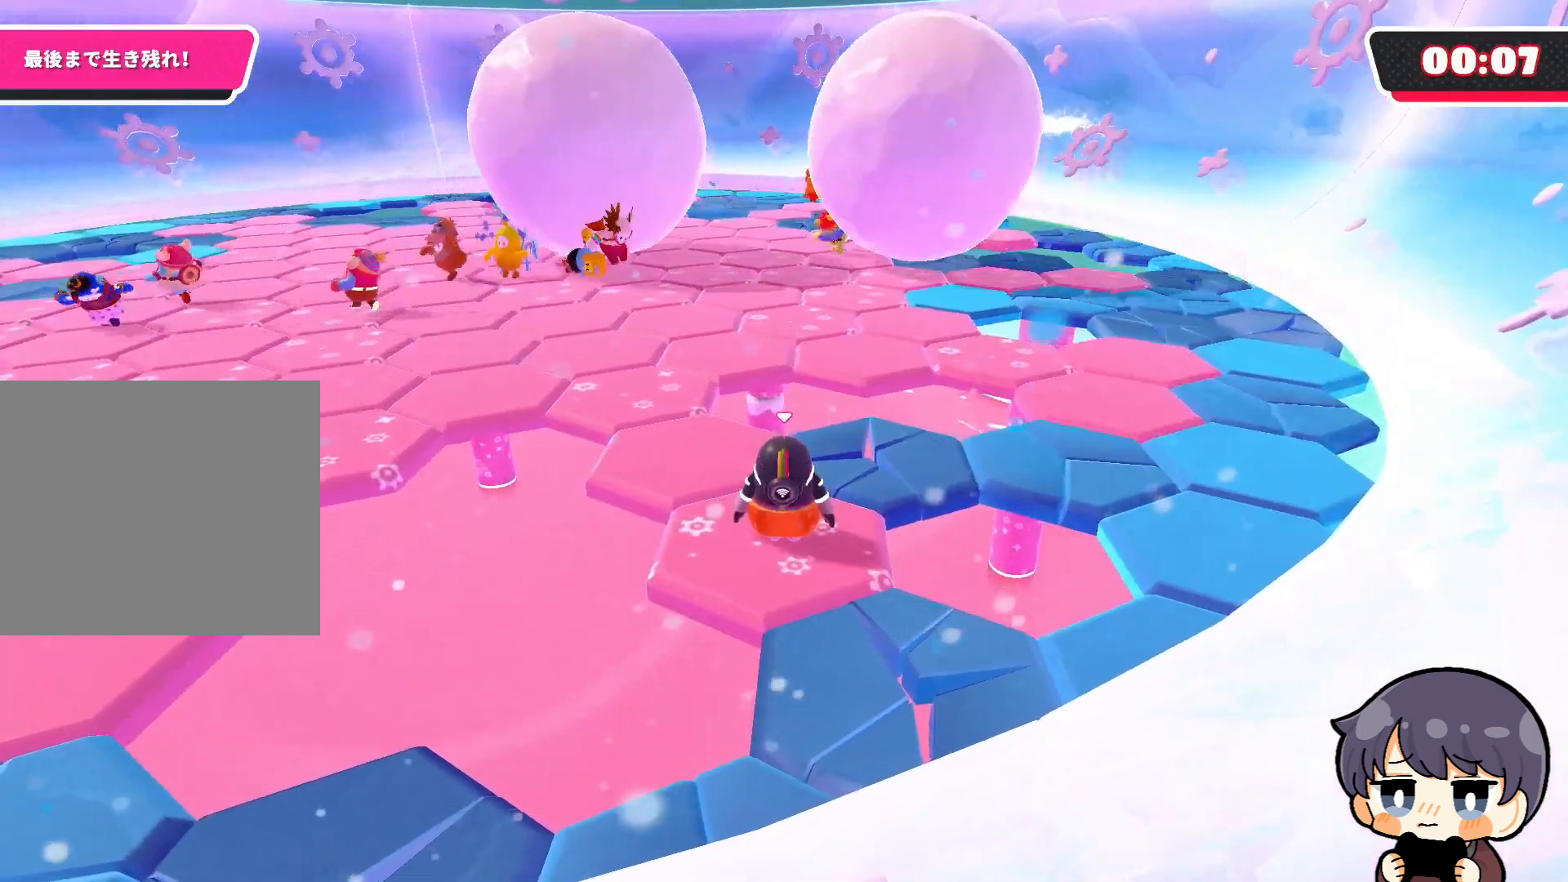
{"buttons": [], "left_stick": "up", "right_stick": "center", "events": [[33, "left_stick", "up-left"], [233, "left_stick", "up"]]}
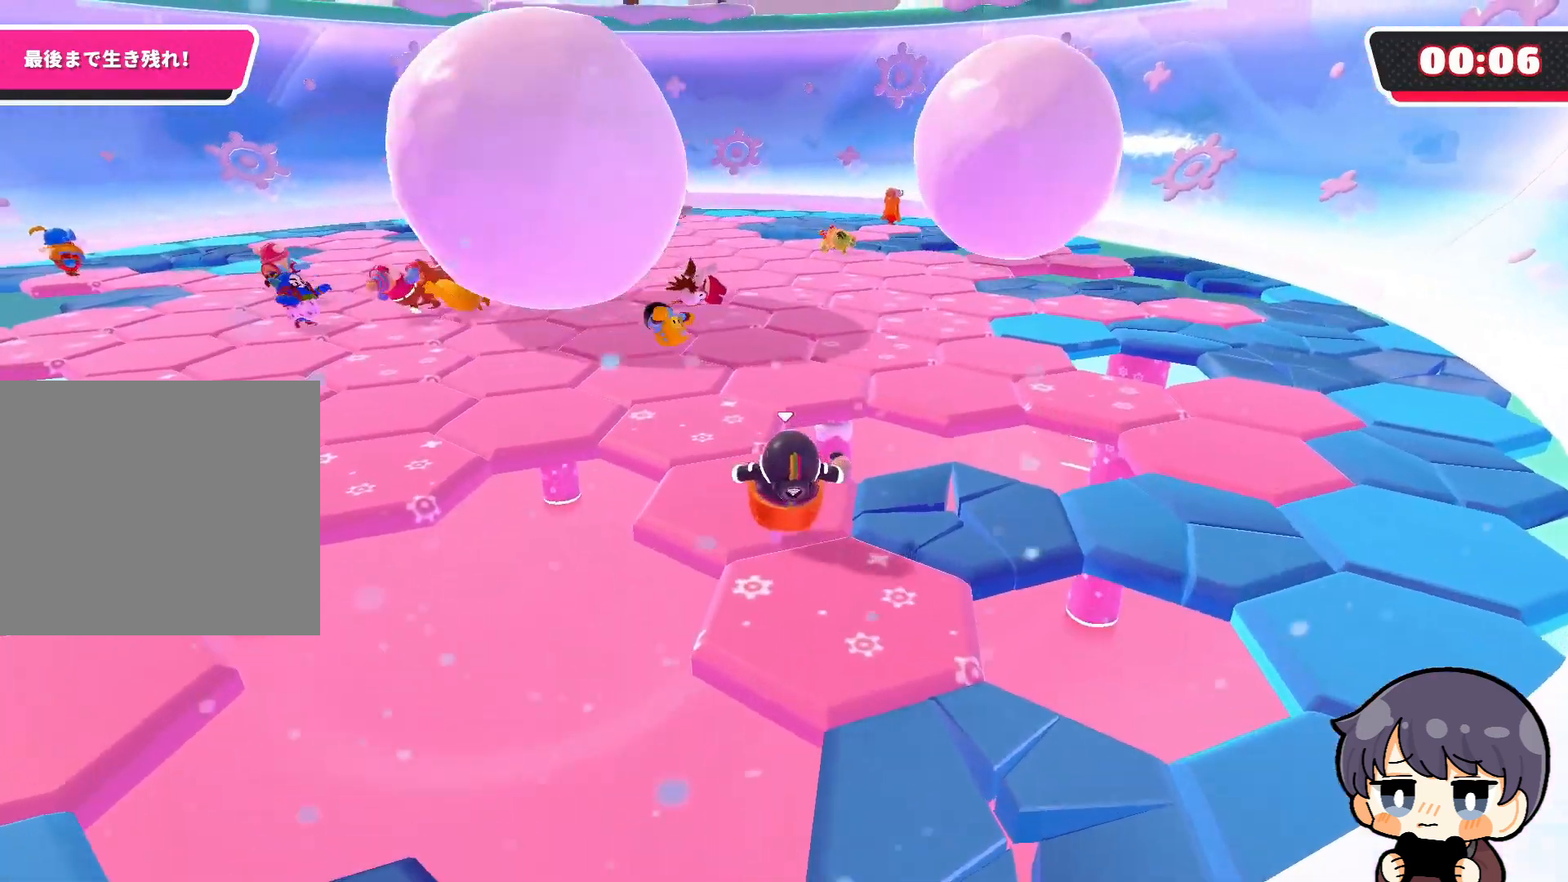
{"buttons": [], "left_stick": "up-right", "right_stick": "right", "events": [[133, "left_stick", "up-left"], [400, "left_stick", "up"], [500, "left_stick", "up-right"], [500, "right_stick", "right"]]}
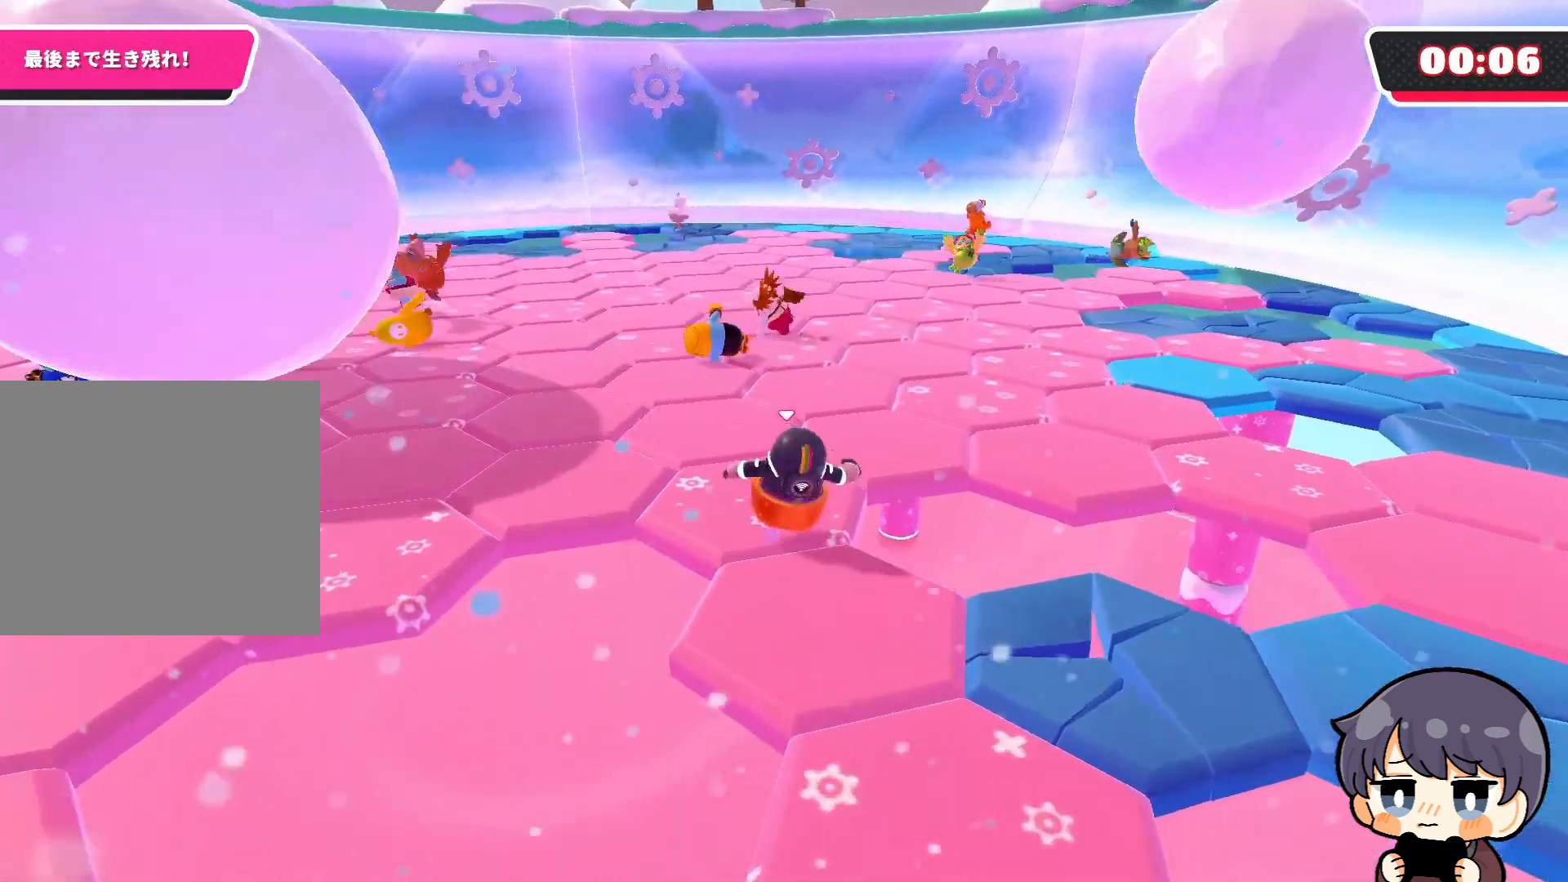
{"buttons": [], "left_stick": "up-right", "right_stick": "center", "events": [[167, "right_stick", "center"], [467, "CROSS", "down"], [500, "CROSS", "up"]]}
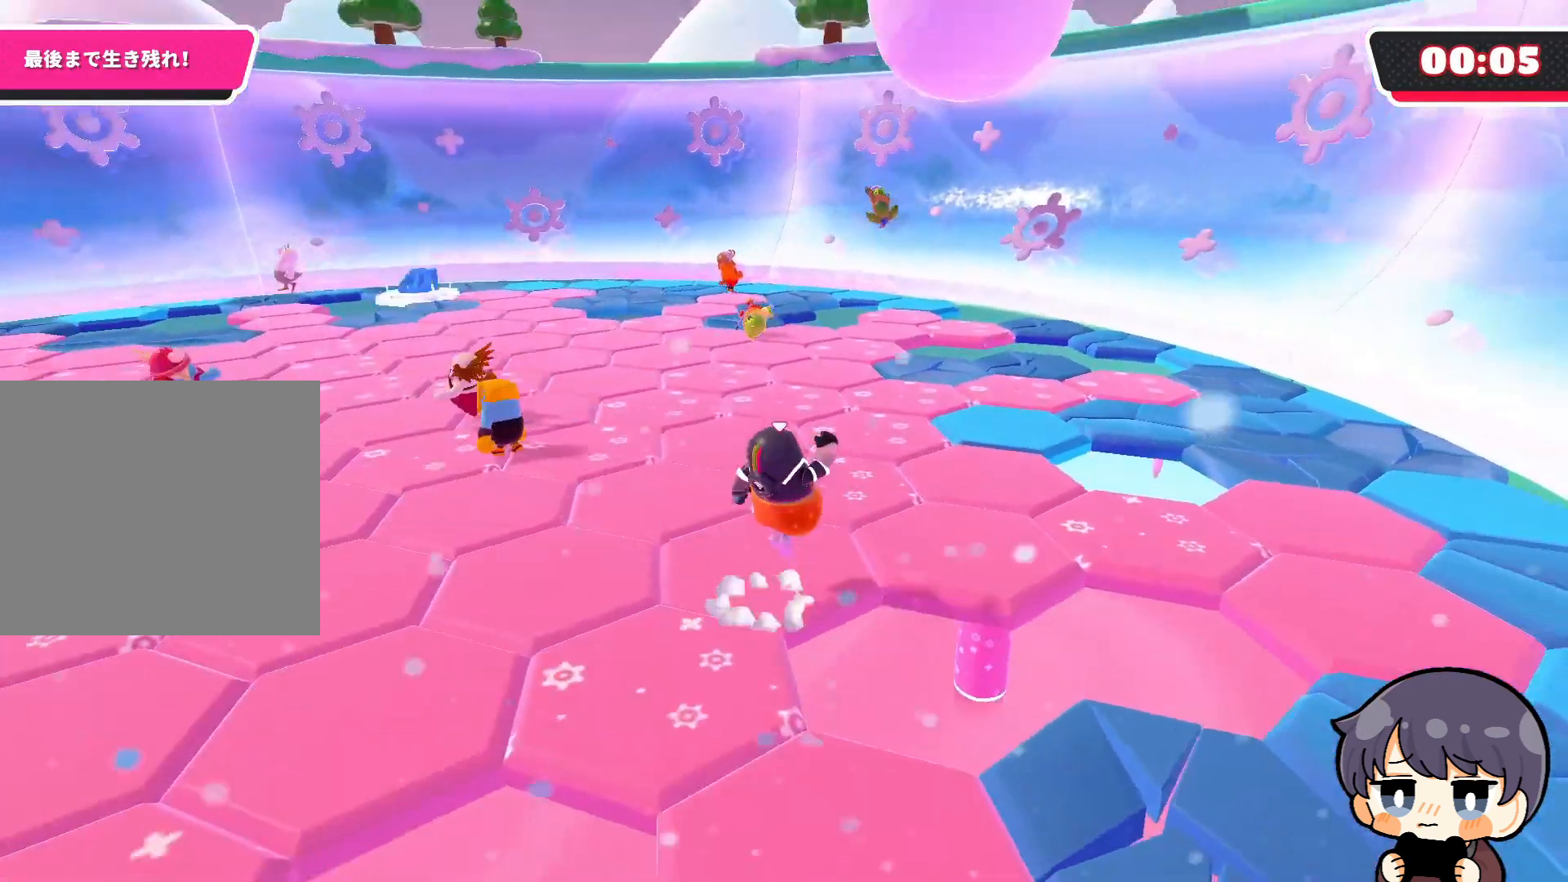
{"buttons": [], "left_stick": "up", "right_stick": "down-left", "events": [[267, "right_stick", "down-left"], [467, "left_stick", "up"]]}
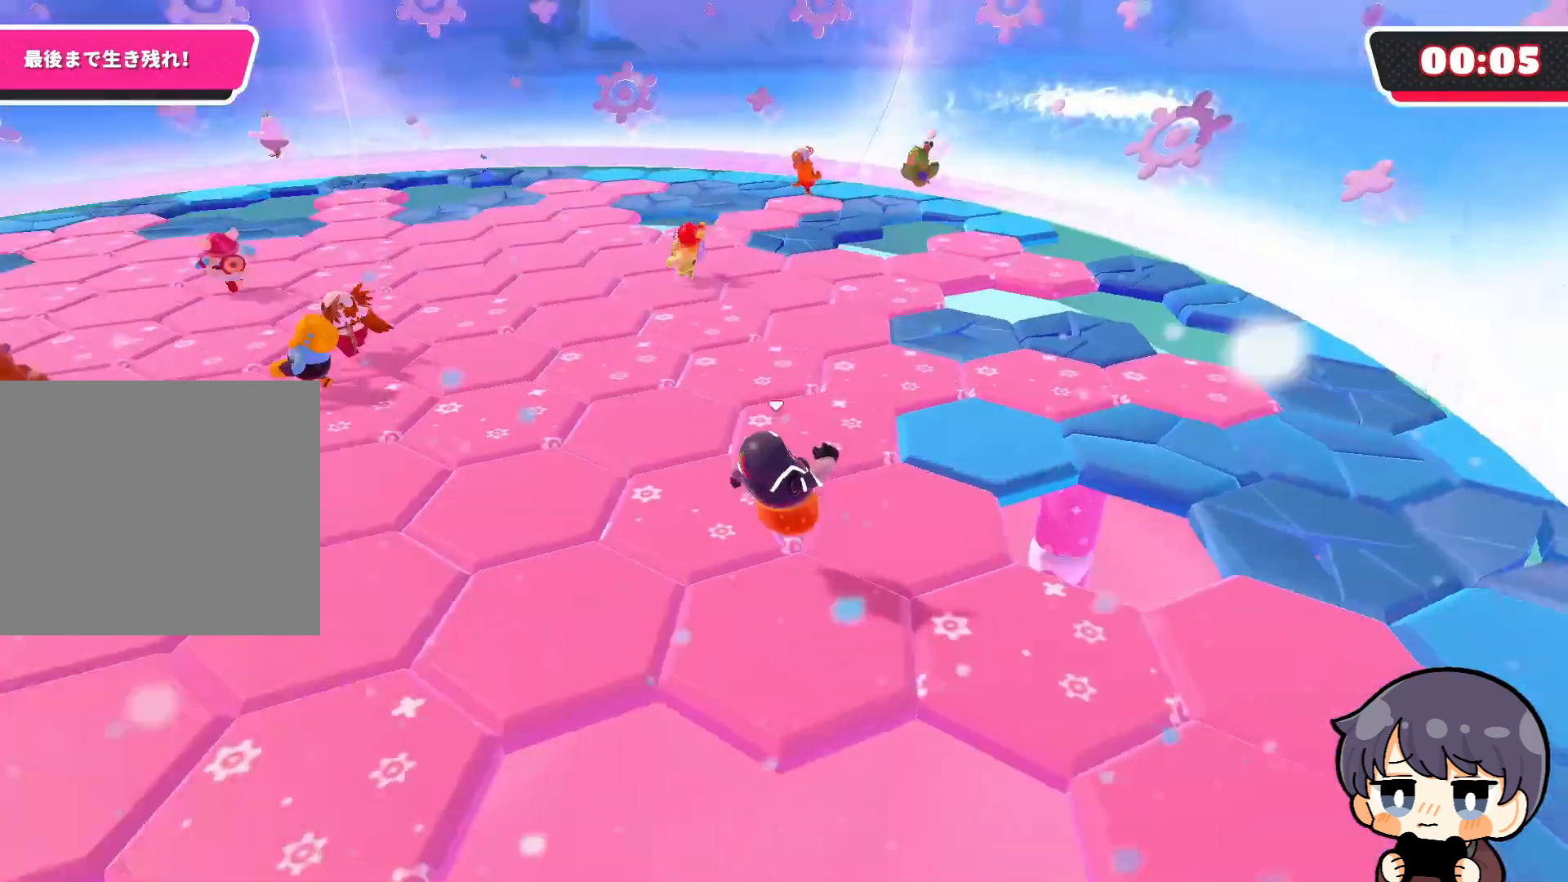
{"buttons": [], "left_stick": "up-right", "right_stick": "left", "events": [[33, "right_stick", "center"], [133, "CROSS", "down"], [233, "CROSS", "up"], [367, "left_stick", "up-right"], [433, "right_stick", "left"]]}
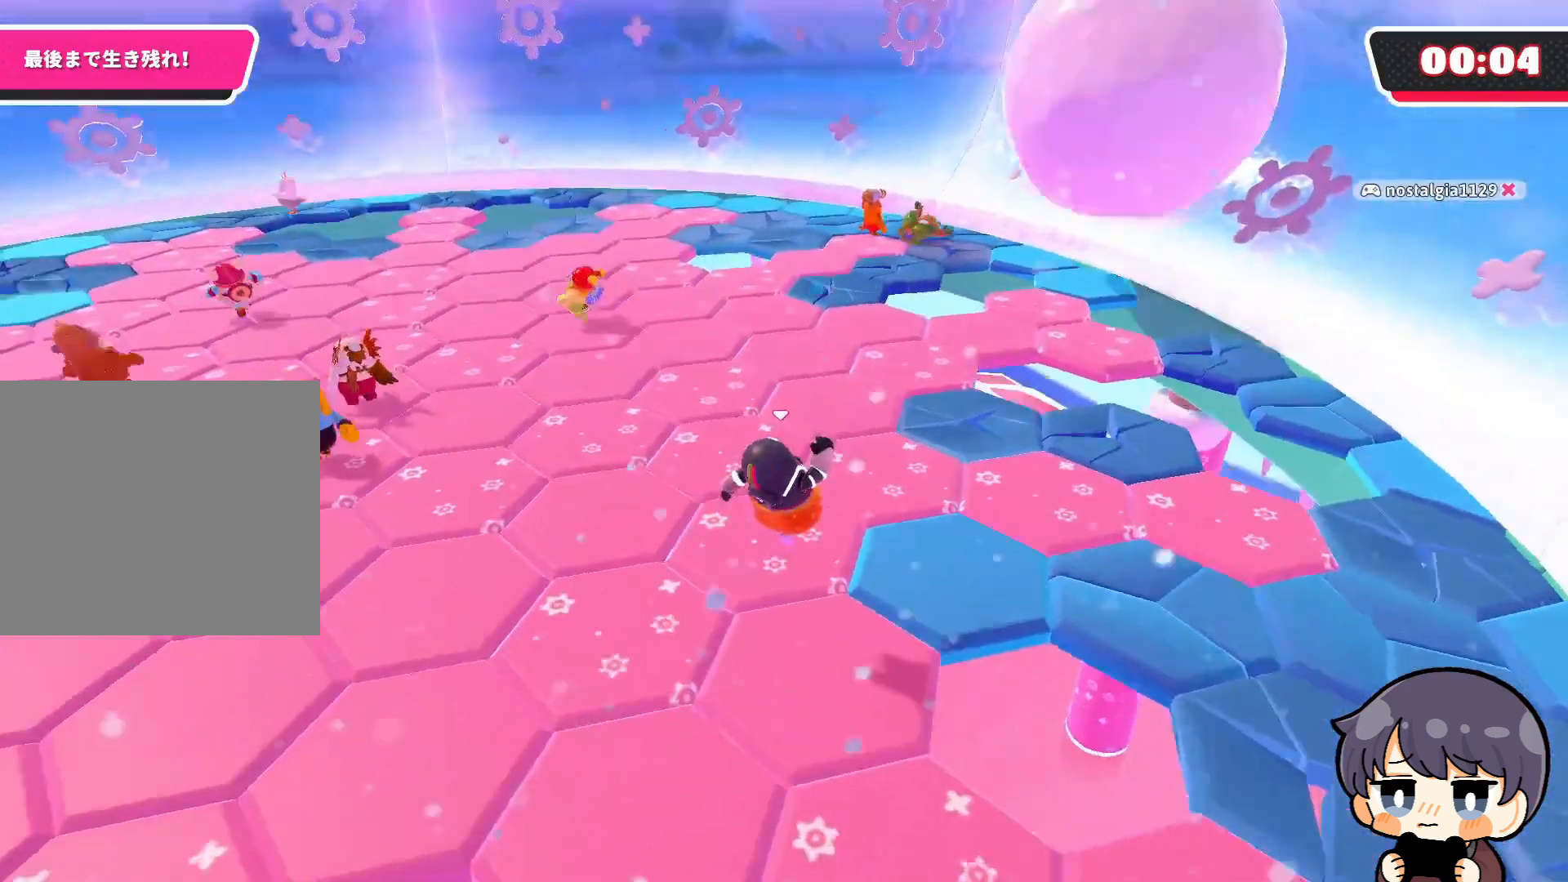
{"buttons": [], "left_stick": "up-right", "right_stick": "up-left", "events": [[133, "right_stick", "up-left"]]}
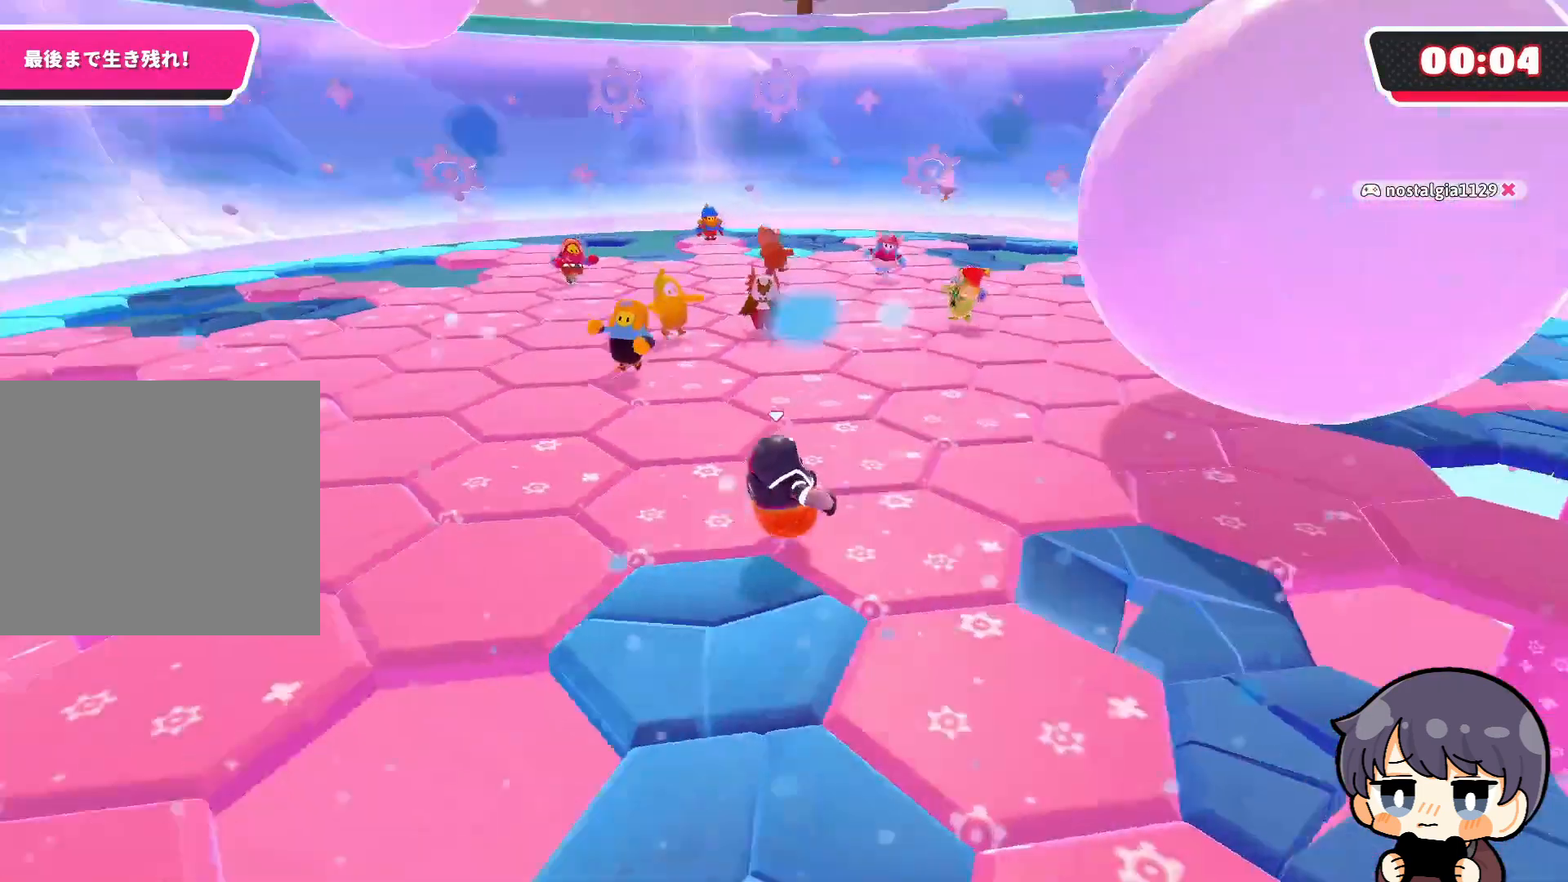
{"buttons": [], "left_stick": "center", "right_stick": "center", "events": [[33, "left_stick", "up-left"], [100, "left_stick", "left"], [200, "right_stick", "center"], [233, "left_stick", "center"]]}
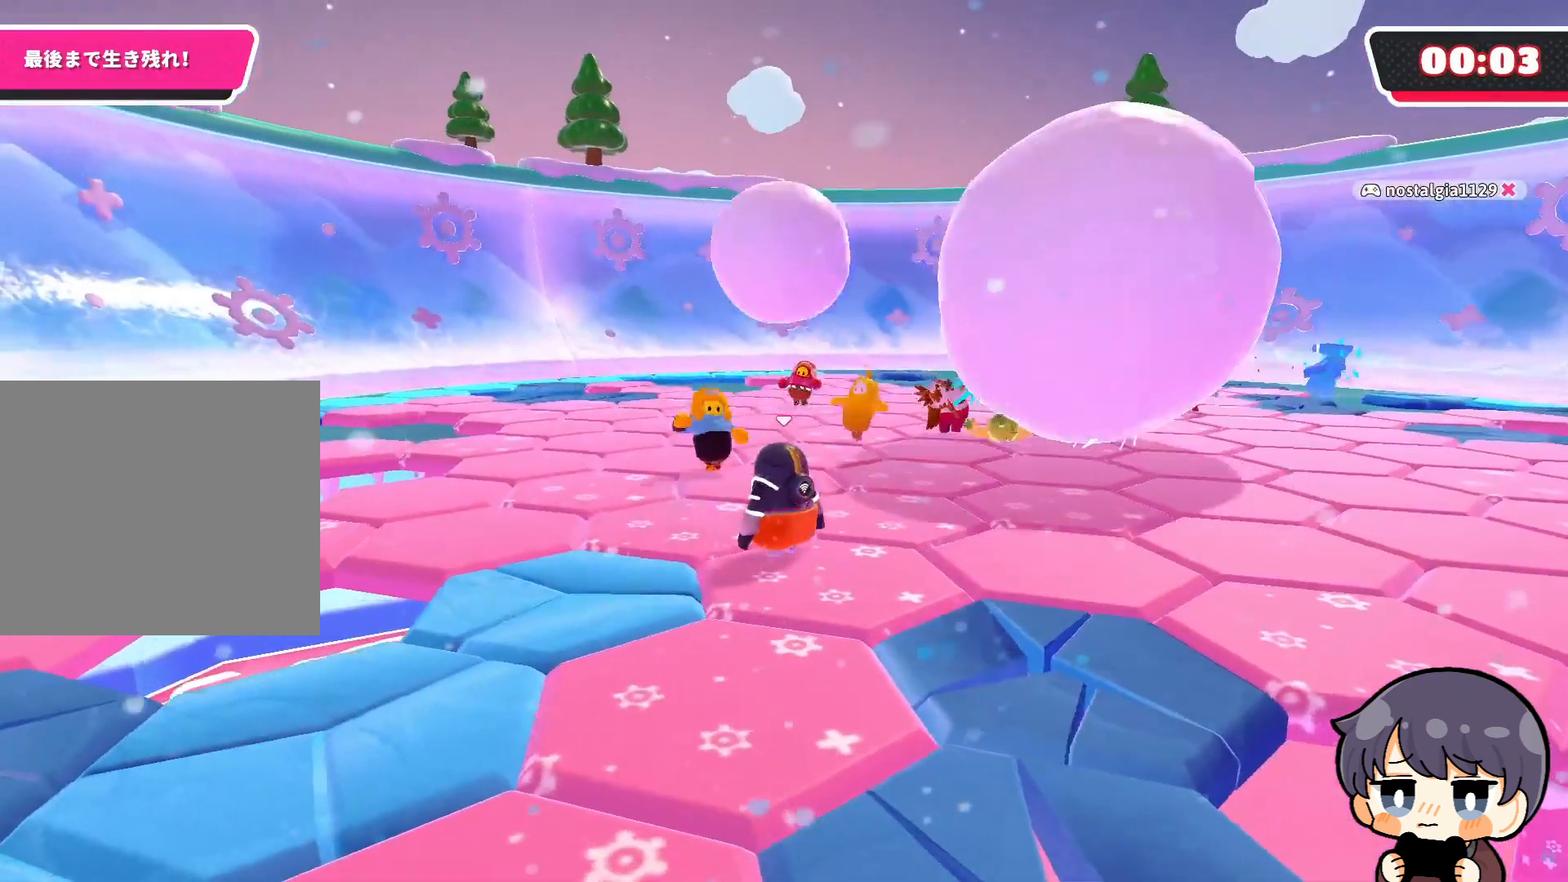
{"buttons": [], "left_stick": "up-left", "right_stick": "down-right", "events": [[200, "left_stick", "up-left"], [233, "right_stick", "down-right"]]}
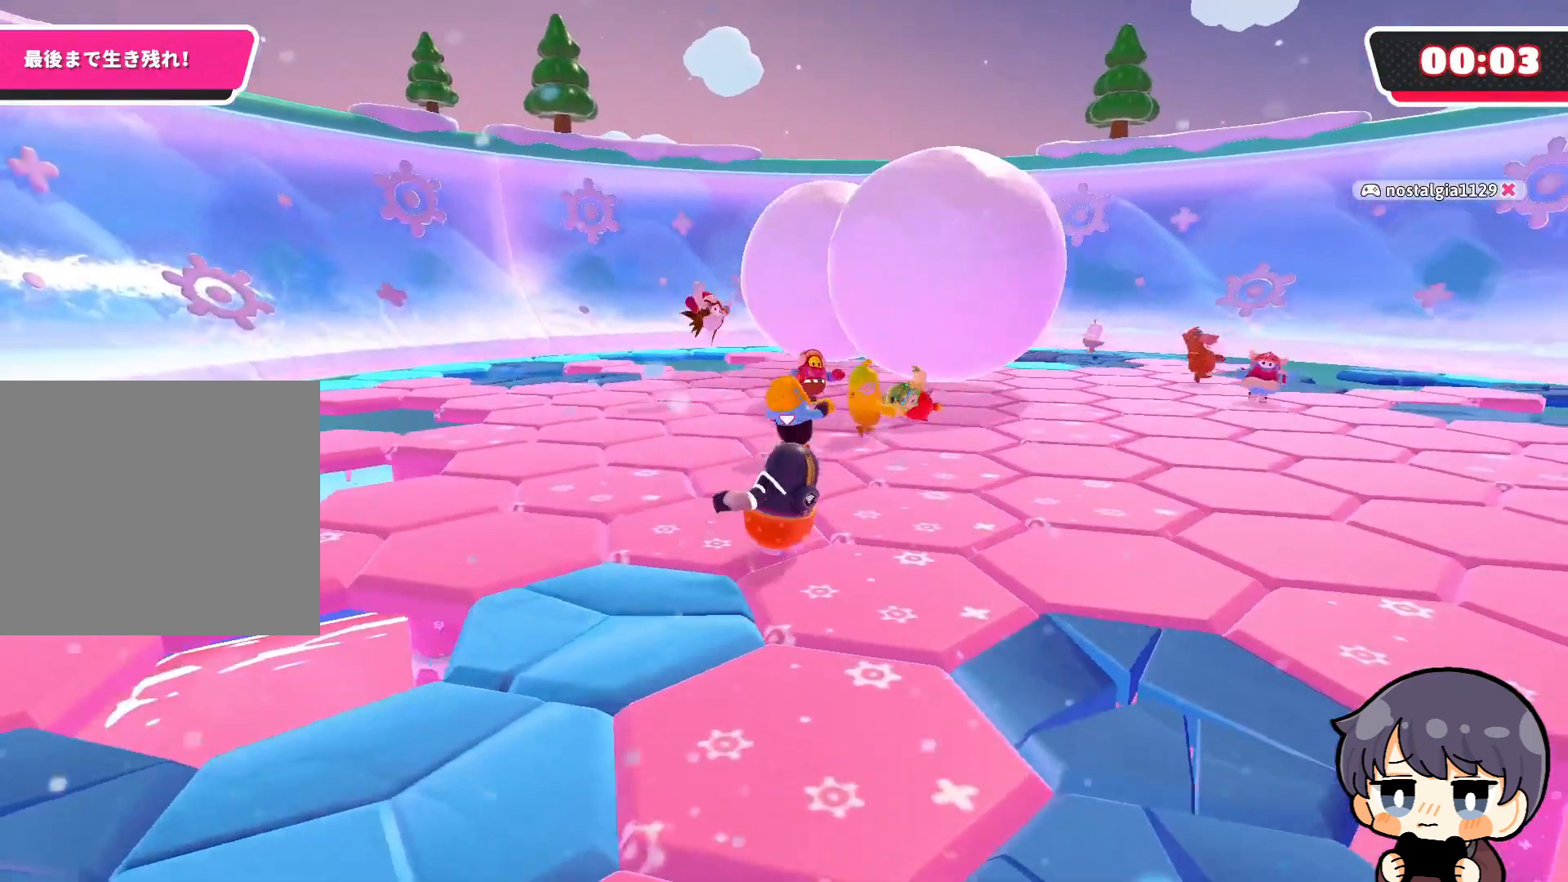
{"buttons": [], "left_stick": "up-left", "right_stick": "center", "events": [[500, "right_stick", "center"]]}
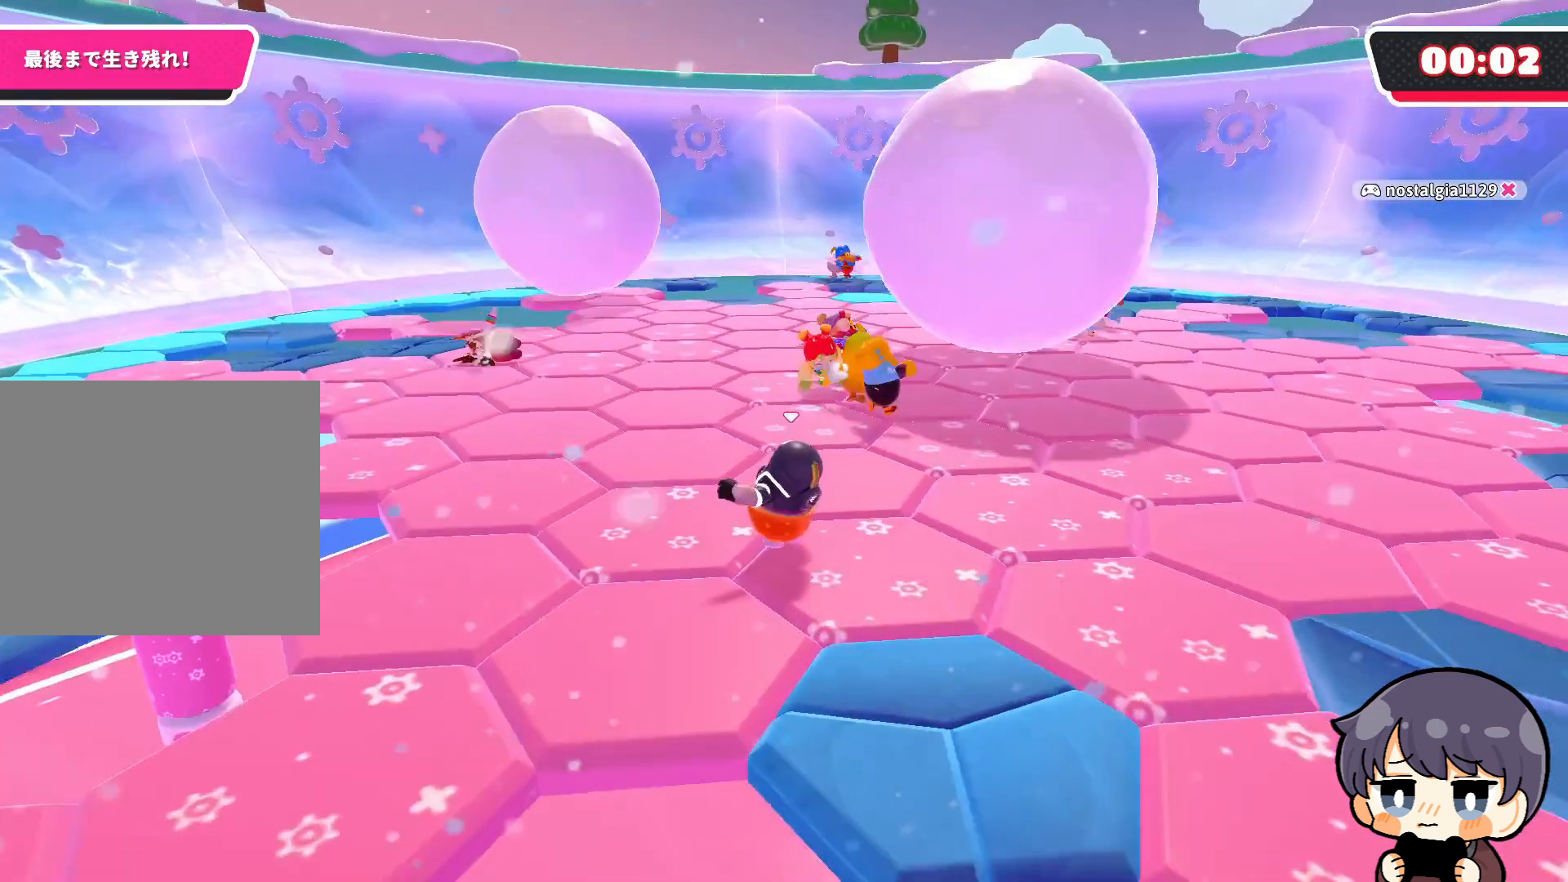
{"buttons": [], "left_stick": "up", "right_stick": "center", "events": [[300, "CROSS", "down"], [300, "left_stick", "up"], [333, "CROSS", "up"]]}
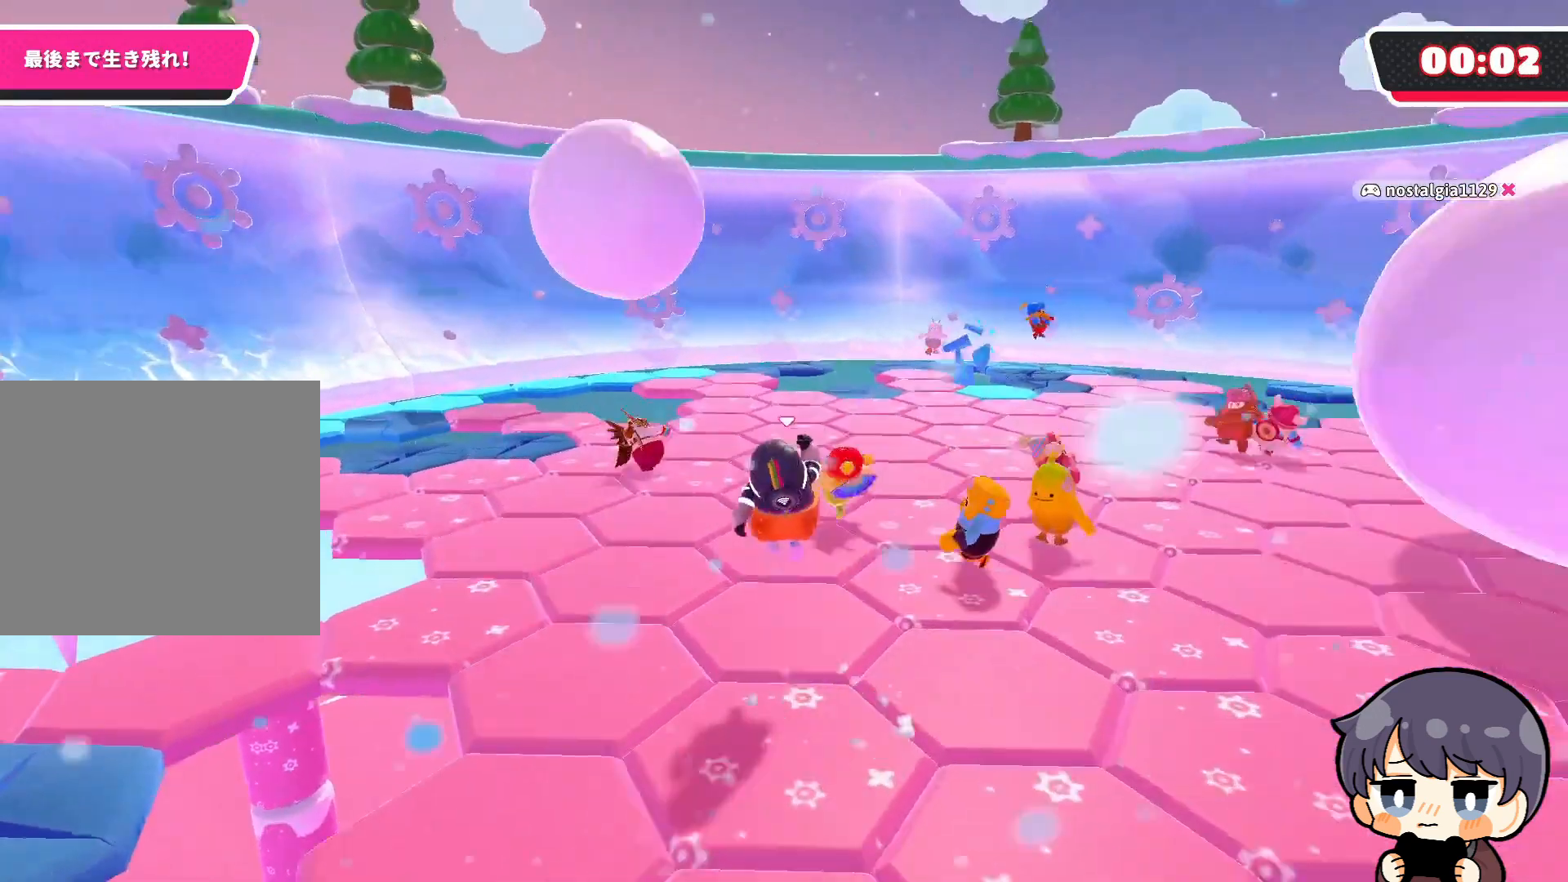
{"buttons": ["CROSS"], "left_stick": "up", "right_stick": "center", "events": [[467, "CROSS", "down"]]}
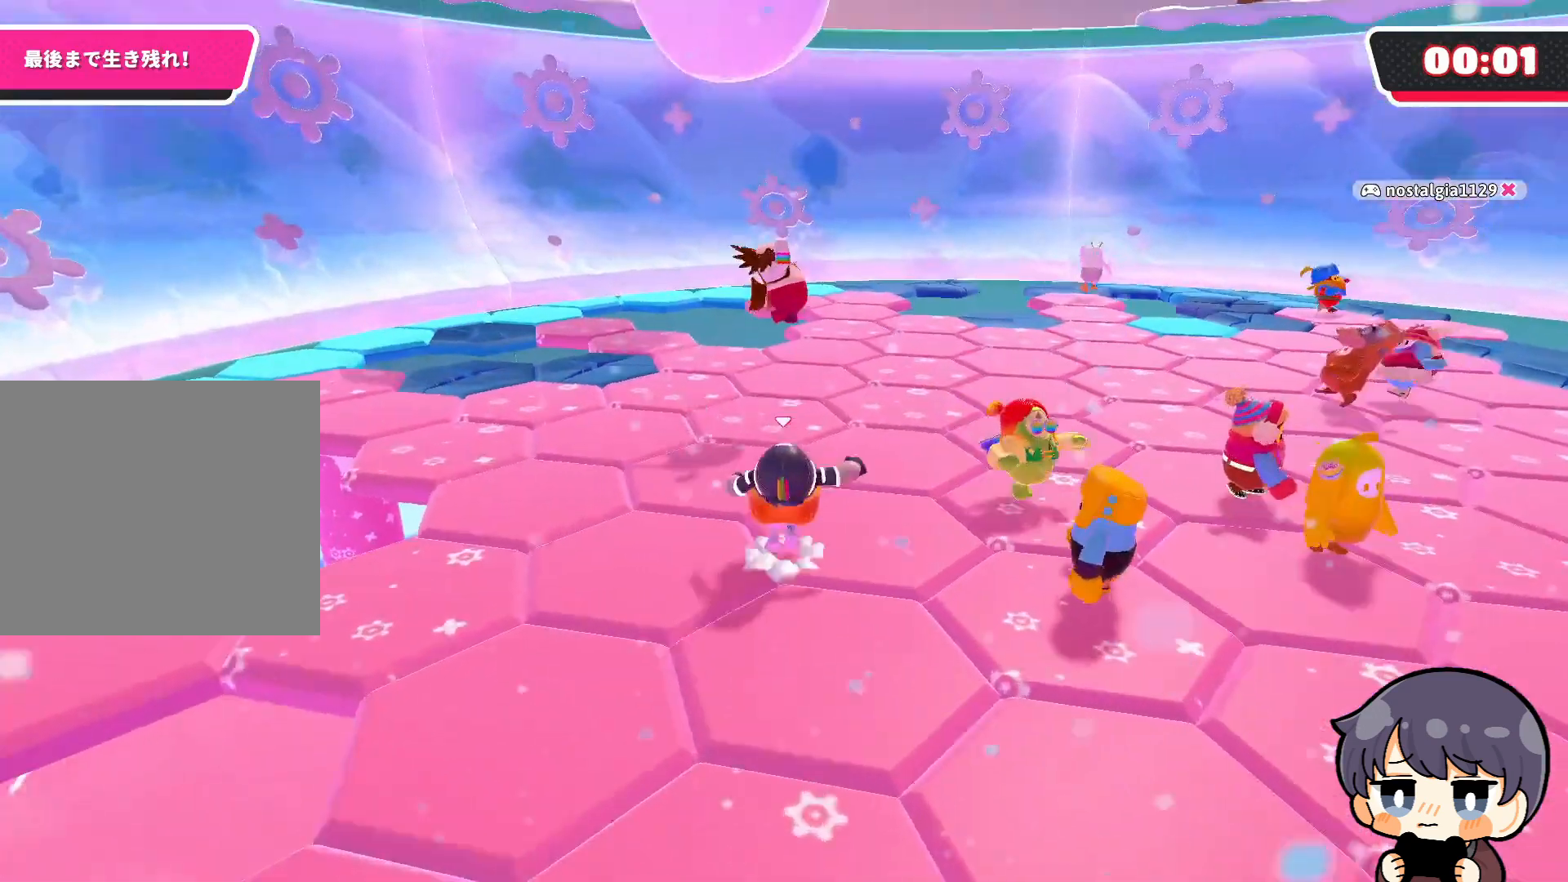
{"buttons": [], "left_stick": "center", "right_stick": "right", "events": [[33, "CROSS", "up"], [233, "right_stick", "right"], [300, "left_stick", "up-left"], [500, "left_stick", "center"]]}
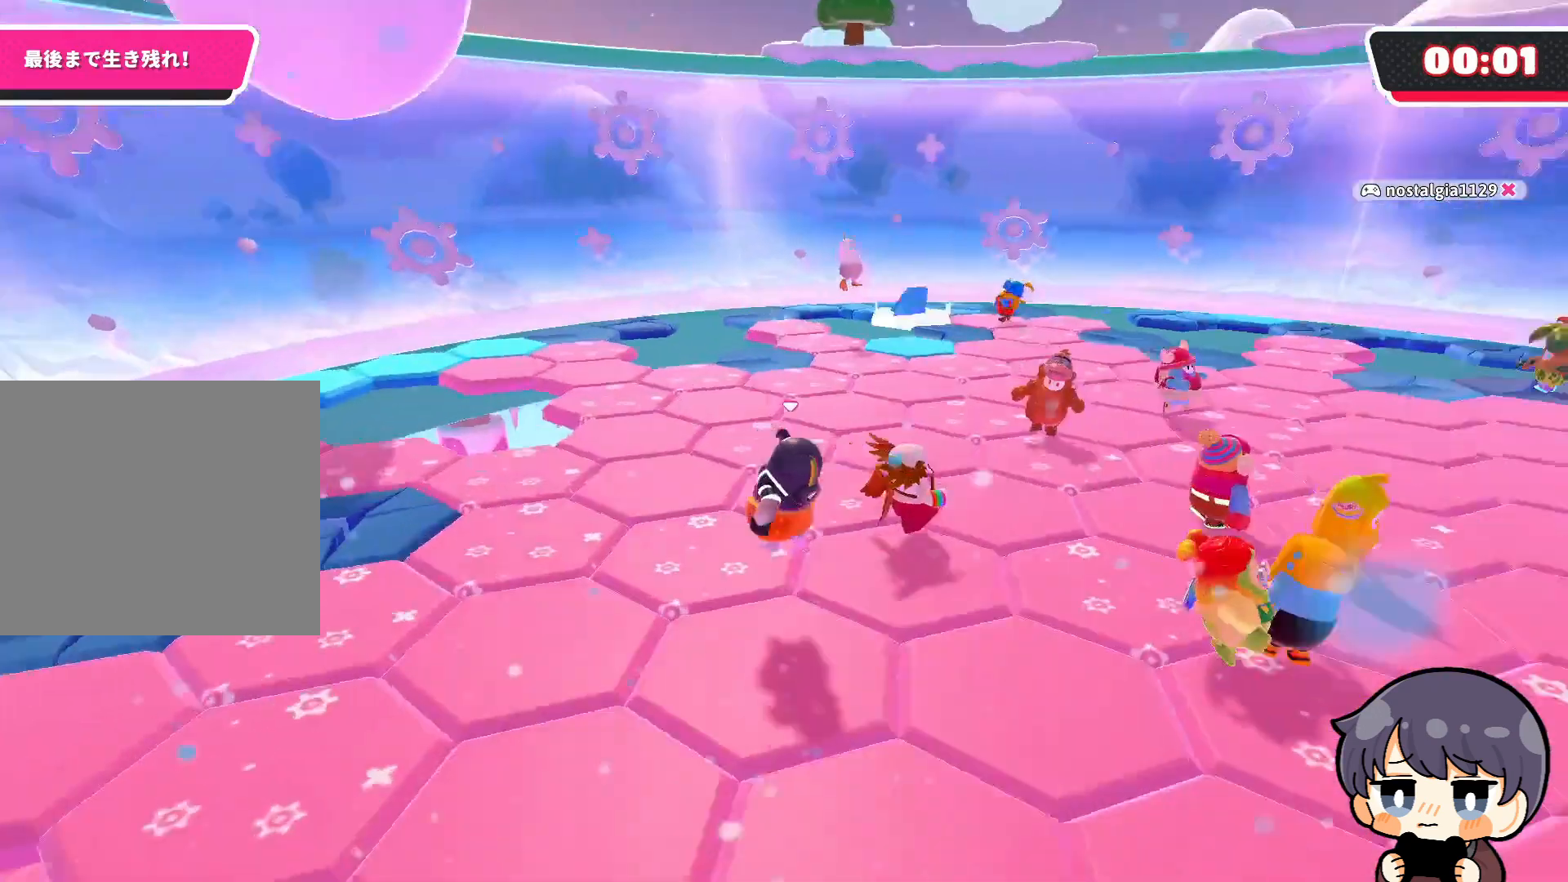
{"buttons": [], "left_stick": "center", "right_stick": "center", "events": [[67, "left_stick", "down-right"], [233, "right_stick", "center"], [333, "left_stick", "left"], [367, "CROSS", "down"], [400, "CROSS", "up"], [450, "left_stick", "center"]]}
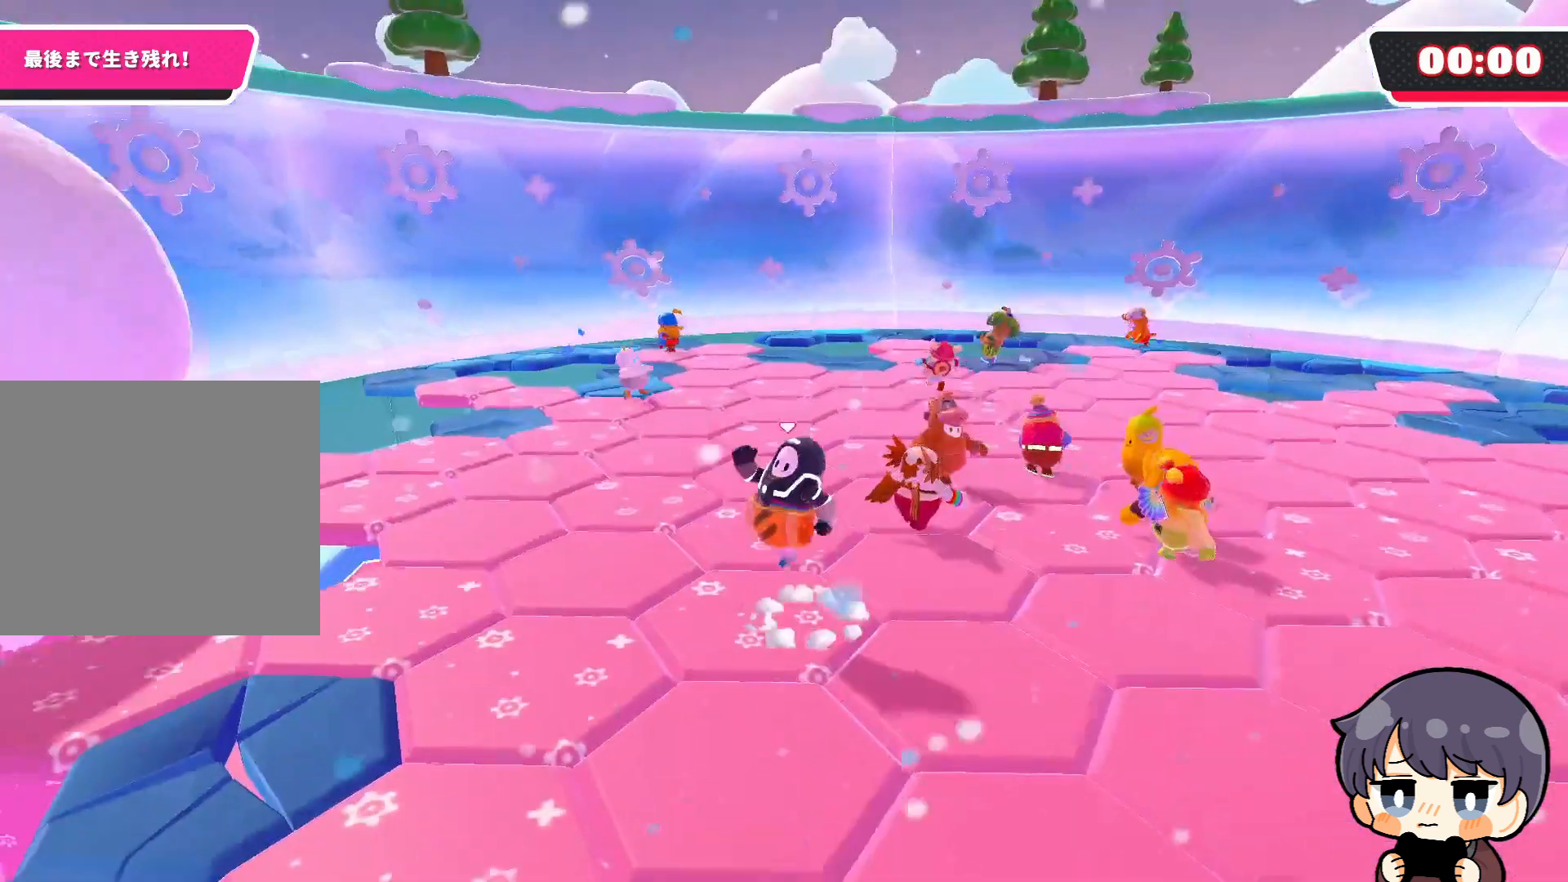
{"buttons": [], "left_stick": "center", "right_stick": "center", "events": [[133, "right_stick", "right"], [433, "right_stick", "center"]]}